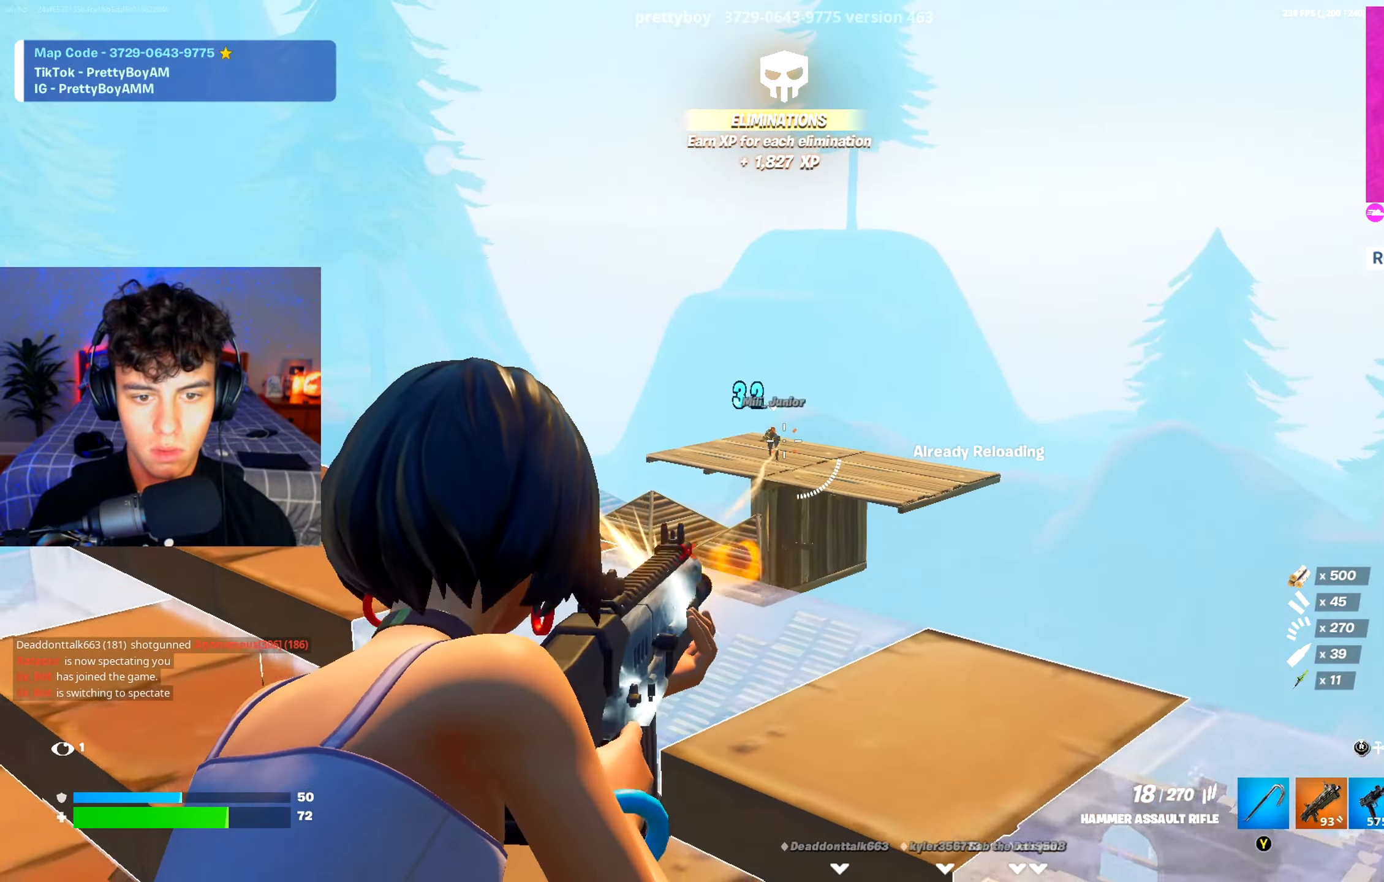
Gameplay with a controller (Xbox layout); each line is a JSON object with the inputs held at the frame after it. "events" lists button and stick changes between this image and that frame as [ms after this image, input, new state], when the widget could be followed in between.
{"buttons": ["L2", "R2"], "left_stick": "left", "right_stick": "center", "events": [[83, "right_stick", "center"], [216, "right_stick", "down-left"], [333, "right_stick", "center"], [350, "left_stick", "up-right"], [450, "left_stick", "left"]]}
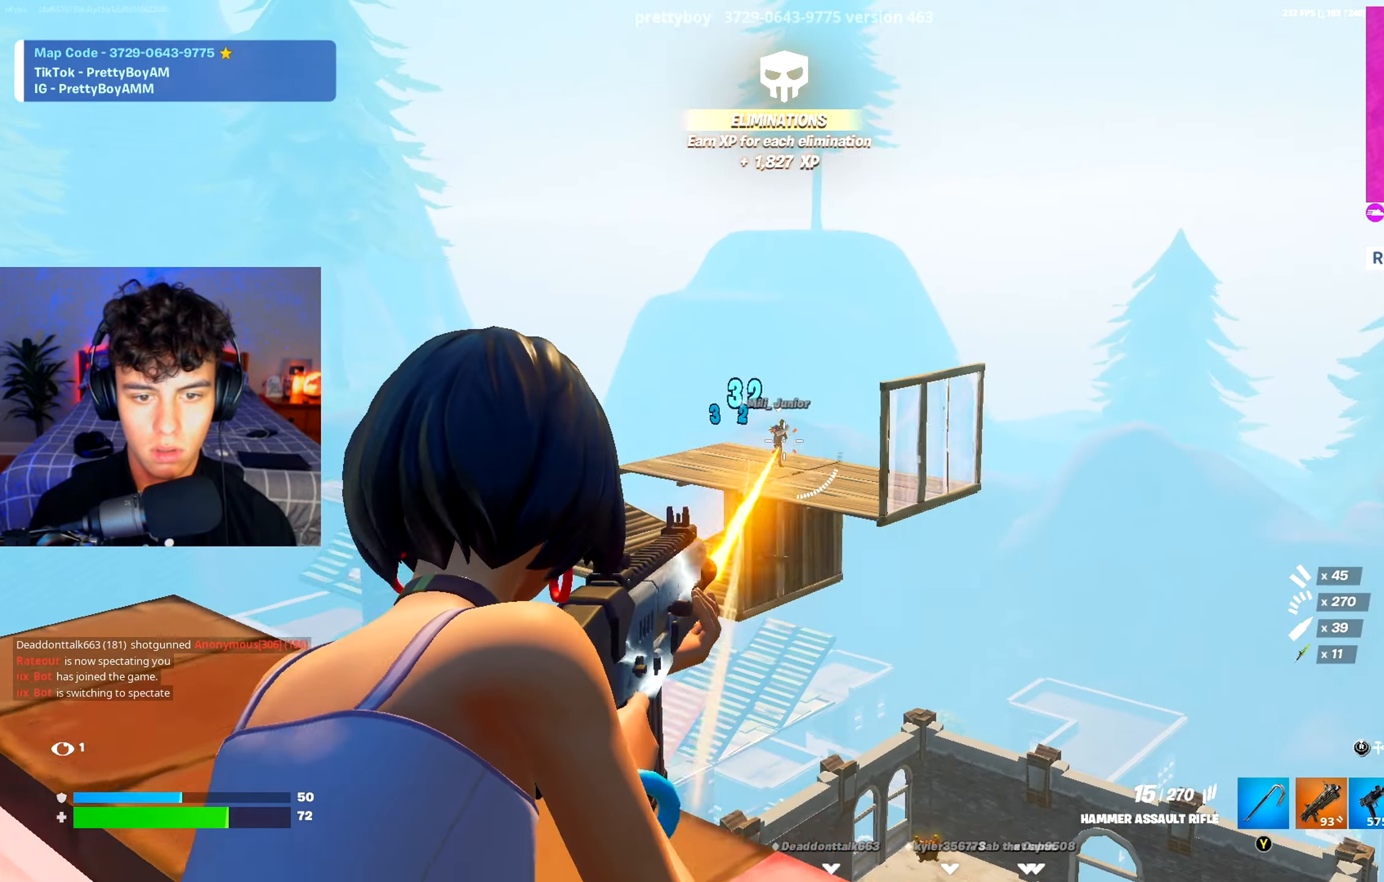
{"buttons": ["L2", "R2"], "left_stick": "up-left", "right_stick": "down-right", "events": [[133, "left_stick", "up"], [217, "left_stick", "right"], [267, "left_stick", "down"], [384, "left_stick", "up-left"], [400, "right_stick", "down-right"]]}
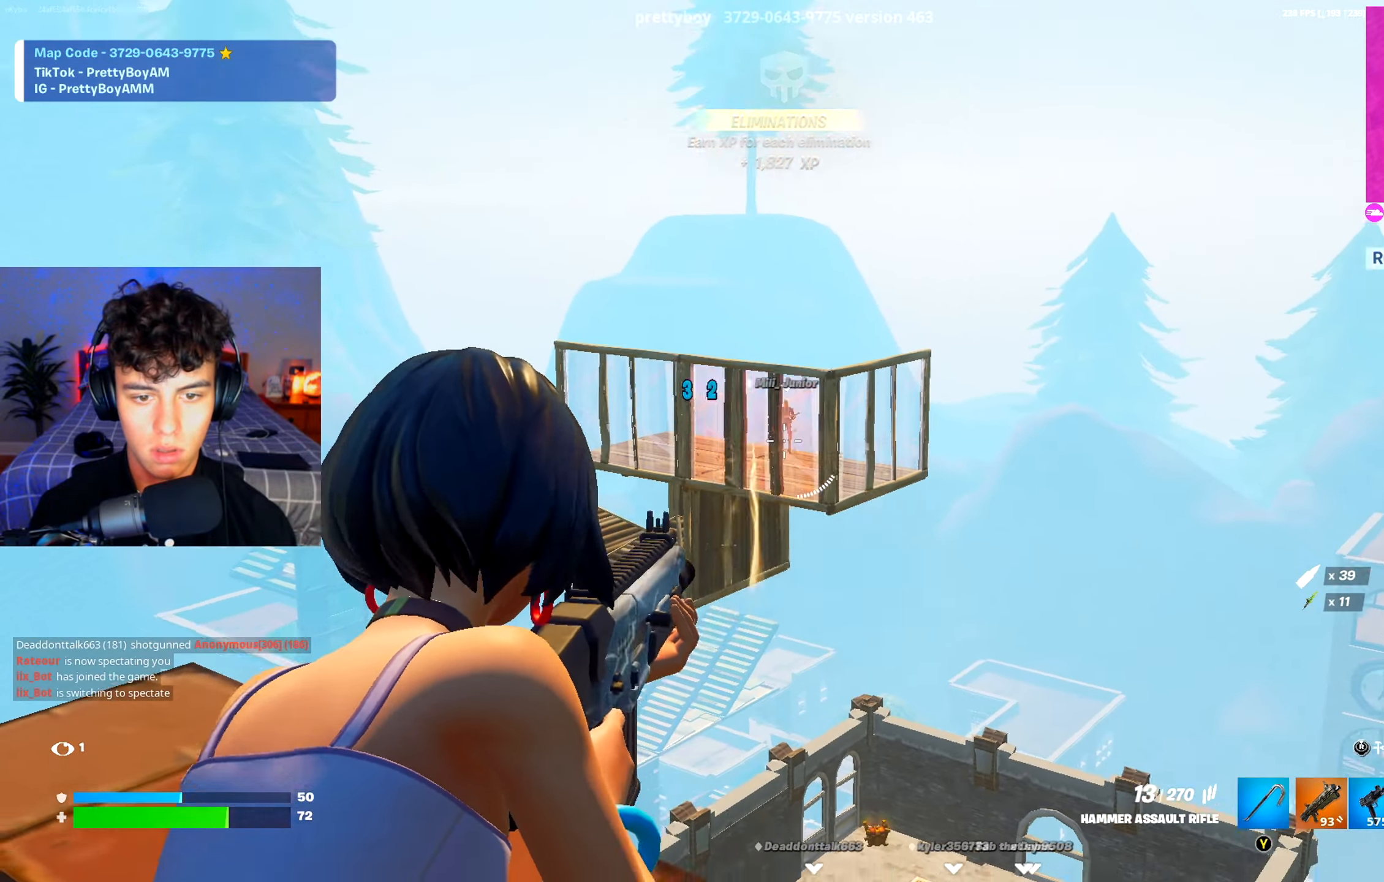
{"buttons": ["R1"], "left_stick": "up", "right_stick": "up-right", "events": [[33, "left_stick", "up-right"], [100, "A", "down"], [100, "left_stick", "down-right"], [116, "right_stick", "center"], [150, "L2", "up"], [166, "R2", "up"], [200, "left_stick", "up-right"], [216, "A", "up"], [250, "left_stick", "right"], [283, "R3", "down"], [300, "right_stick", "down-right"], [400, "R3", "up"], [417, "left_stick", "up"], [450, "R1", "down"], [483, "right_stick", "up-right"]]}
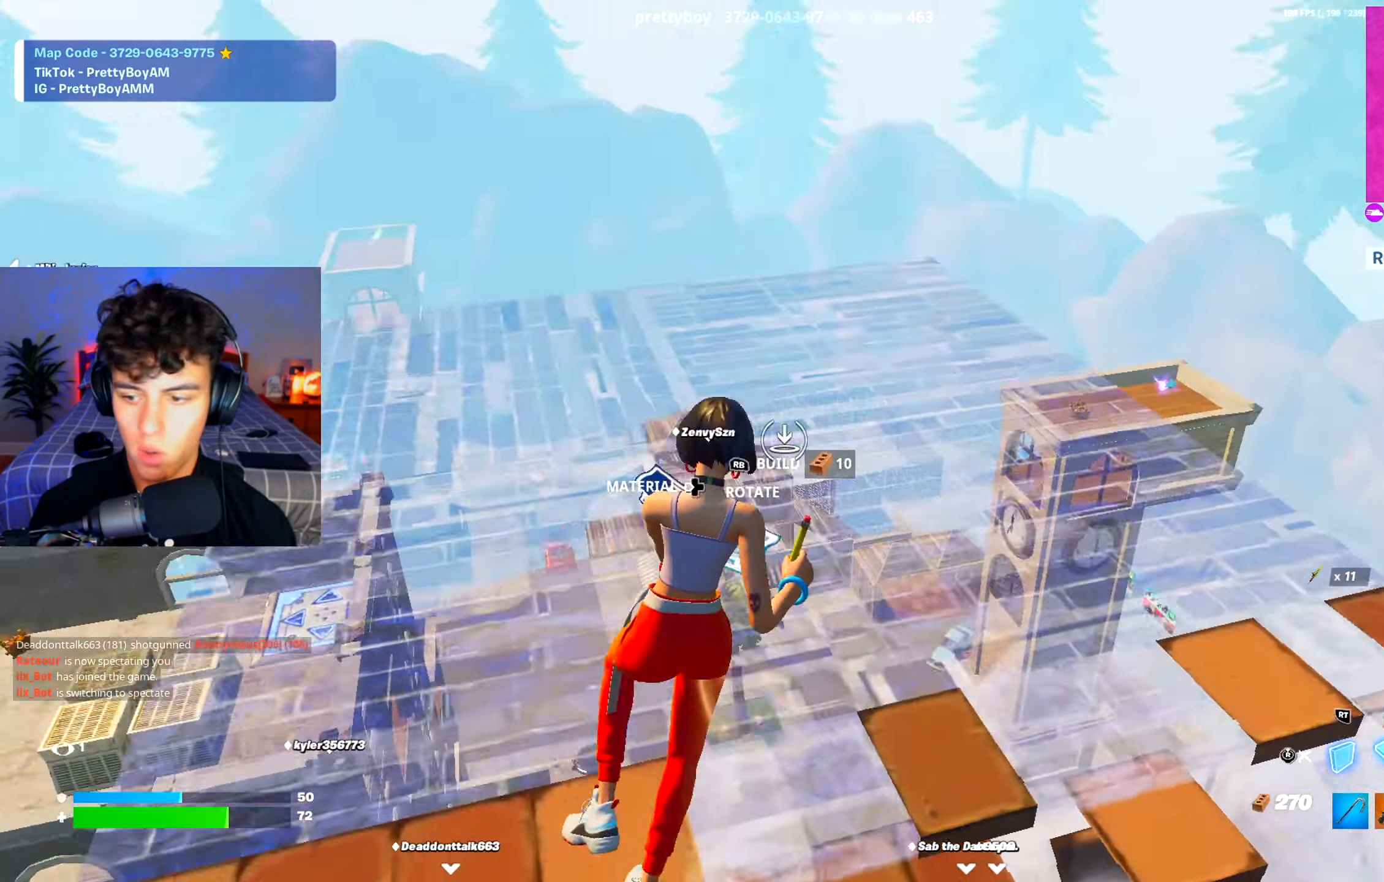
{"buttons": ["R2"], "left_stick": "down-right", "right_stick": "center", "events": [[17, "L2", "down"], [50, "R1", "up"], [83, "right_stick", "center"], [117, "L2", "up"], [150, "left_stick", "right"], [250, "left_stick", "down-right"], [350, "right_stick", "down"], [384, "R2", "down"], [434, "right_stick", "center"]]}
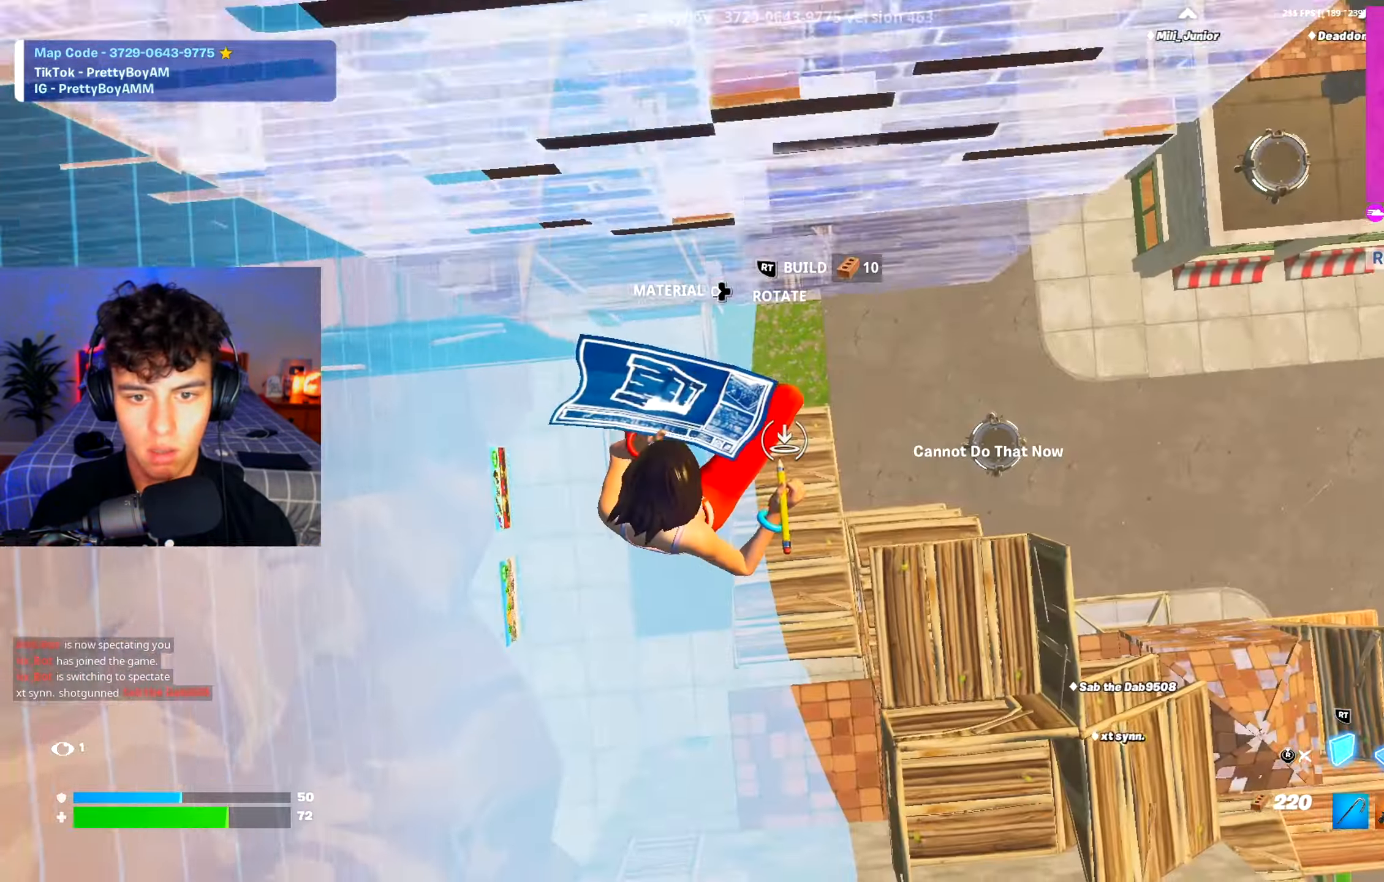
{"buttons": [], "left_stick": "up-right", "right_stick": "center", "events": [[50, "L2", "down"], [66, "R2", "up"], [66, "left_stick", "right"], [66, "right_stick", "right"], [183, "L2", "up"], [200, "right_stick", "up-right"], [250, "left_stick", "up-right"], [316, "right_stick", "center"]]}
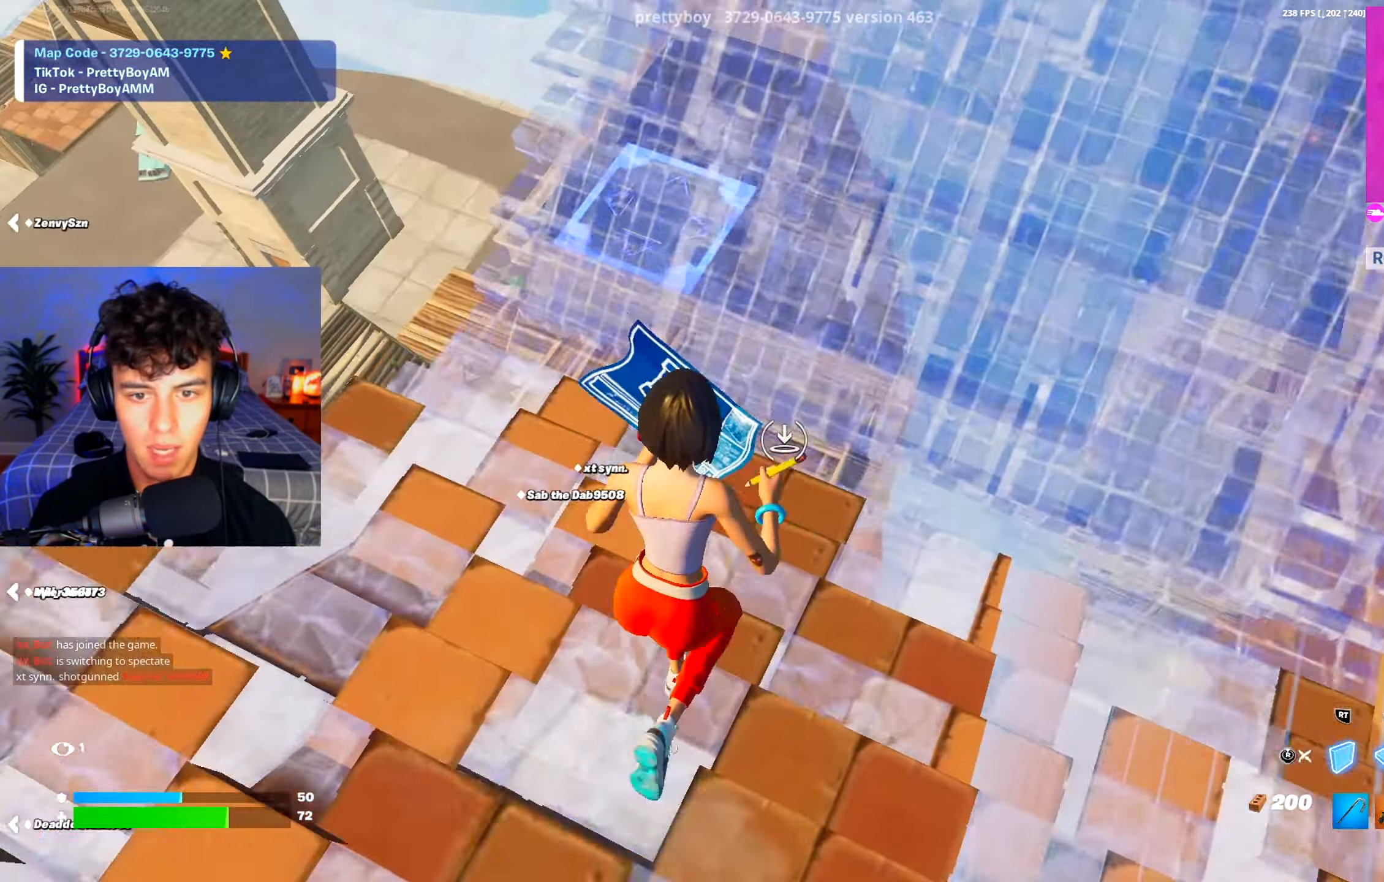
{"buttons": ["R2"], "left_stick": "center", "right_stick": "center", "events": [[217, "right_stick", "left"], [334, "R2", "down"], [417, "left_stick", "center"], [467, "right_stick", "center"]]}
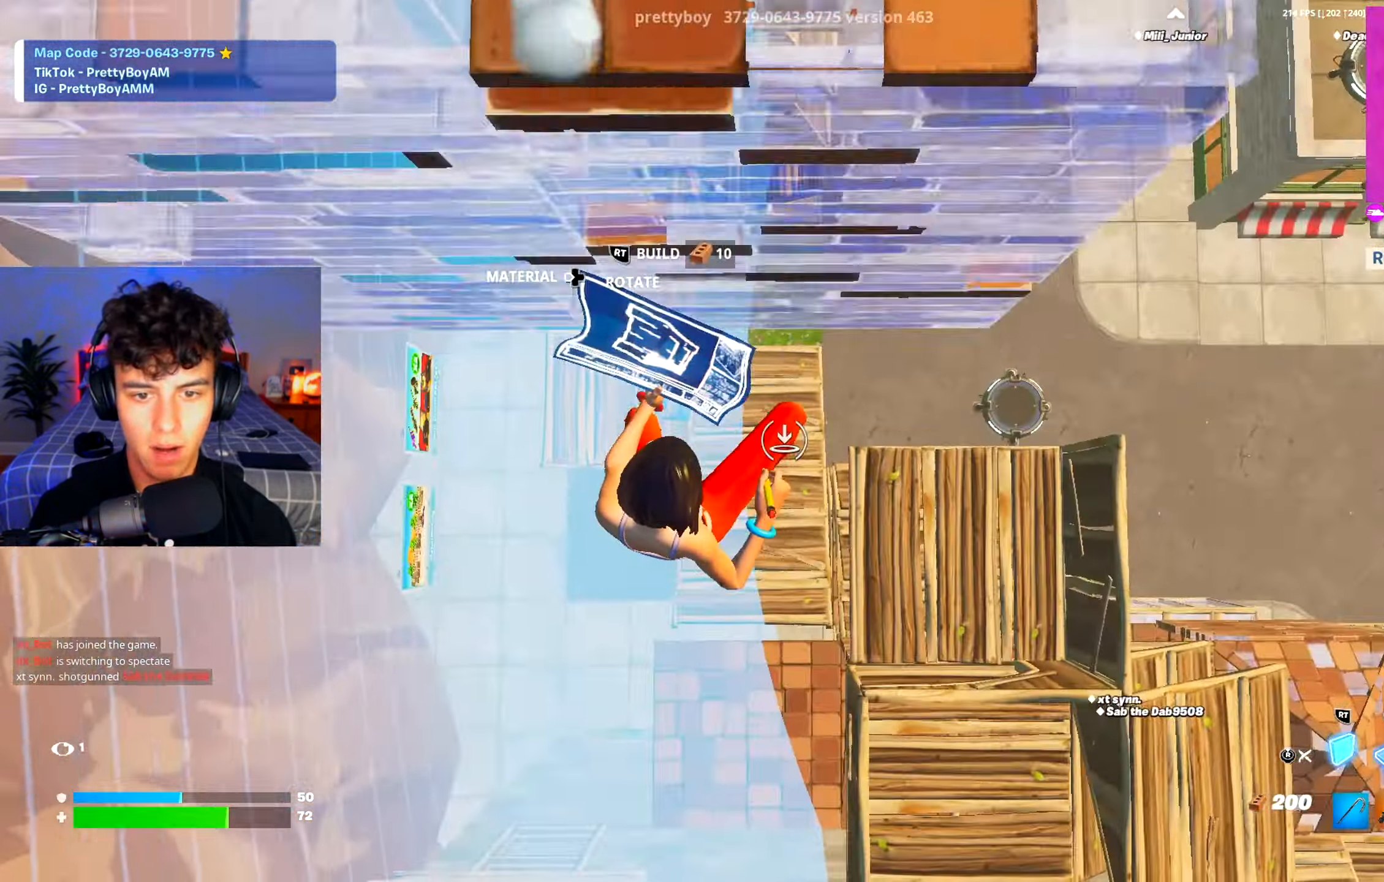
{"buttons": [], "left_stick": "up-right", "right_stick": "right", "events": [[116, "left_stick", "up-right"], [233, "L2", "down"], [233, "R2", "up"], [316, "L2", "up"], [316, "R3", "down"], [316, "right_stick", "right"], [383, "R3", "up"]]}
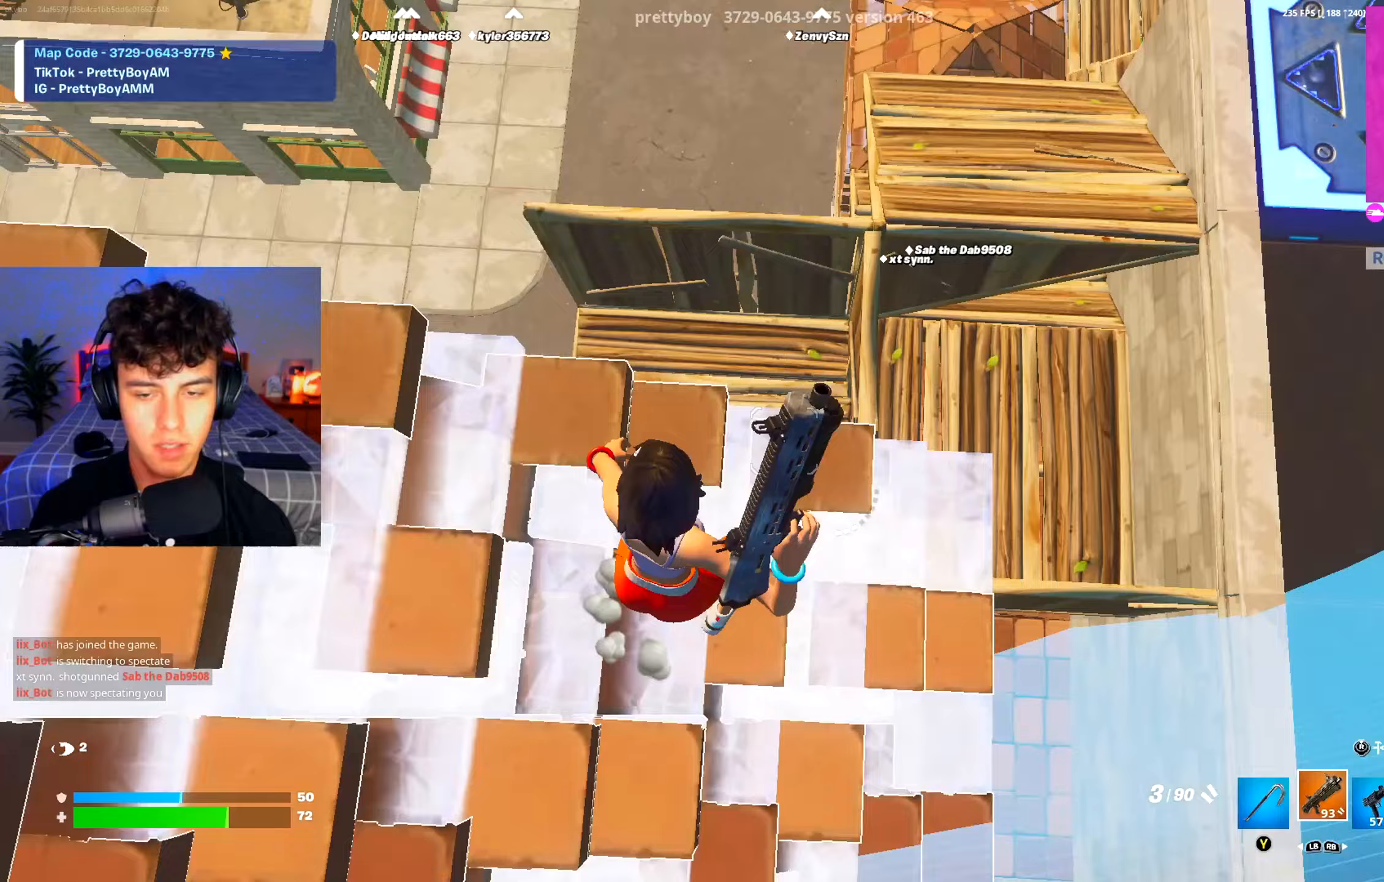
{"buttons": ["X"], "left_stick": "up-left", "right_stick": "left", "events": [[117, "right_stick", "center"], [234, "X", "down"], [250, "left_stick", "up"], [334, "X", "up"], [350, "left_stick", "up-left"], [417, "X", "down"], [450, "right_stick", "left"]]}
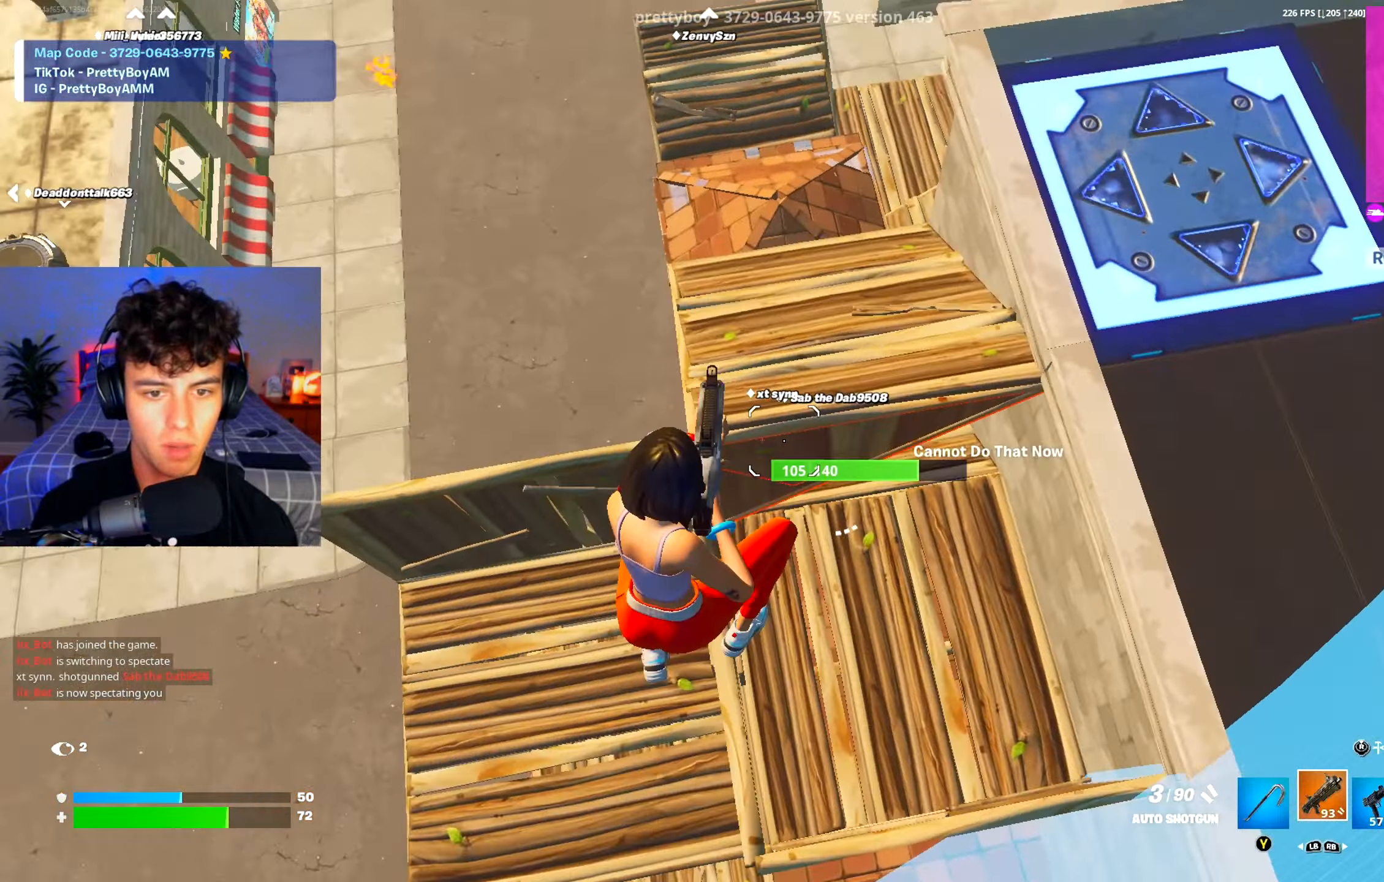
{"buttons": ["X"], "left_stick": "right", "right_stick": "center", "events": [[16, "X", "up"], [33, "right_stick", "center"], [100, "X", "down"], [133, "left_stick", "right"], [183, "X", "up"], [283, "X", "down"], [367, "X", "up"], [450, "X", "down"]]}
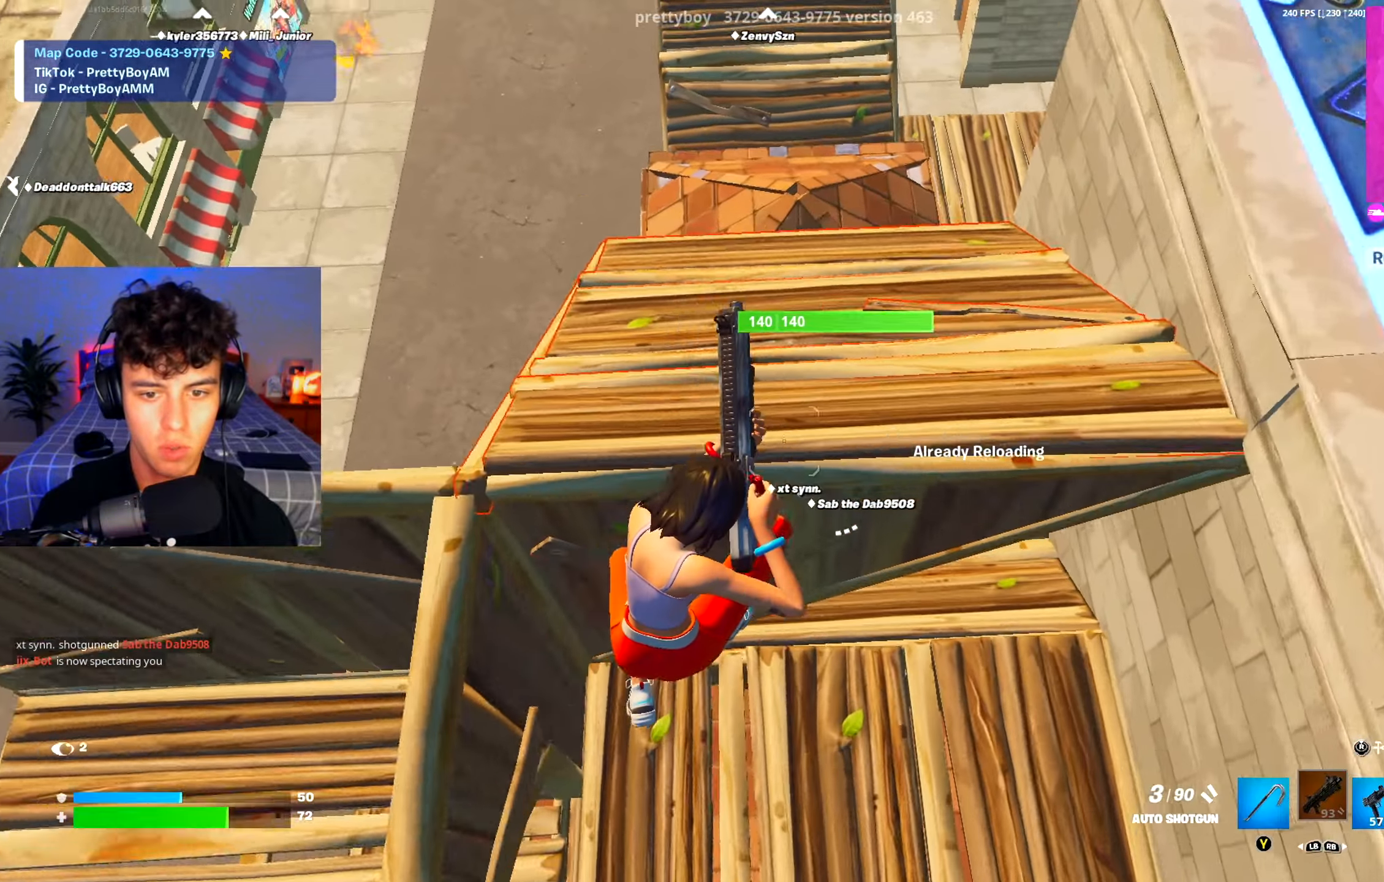
{"buttons": [], "left_stick": "up-right", "right_stick": "center", "events": [[33, "X", "up"], [50, "right_stick", "up"], [133, "X", "down"], [200, "right_stick", "center"], [217, "X", "up"], [334, "B", "down"], [384, "left_stick", "up-right"], [400, "B", "up"], [434, "X", "down"], [484, "X", "up"]]}
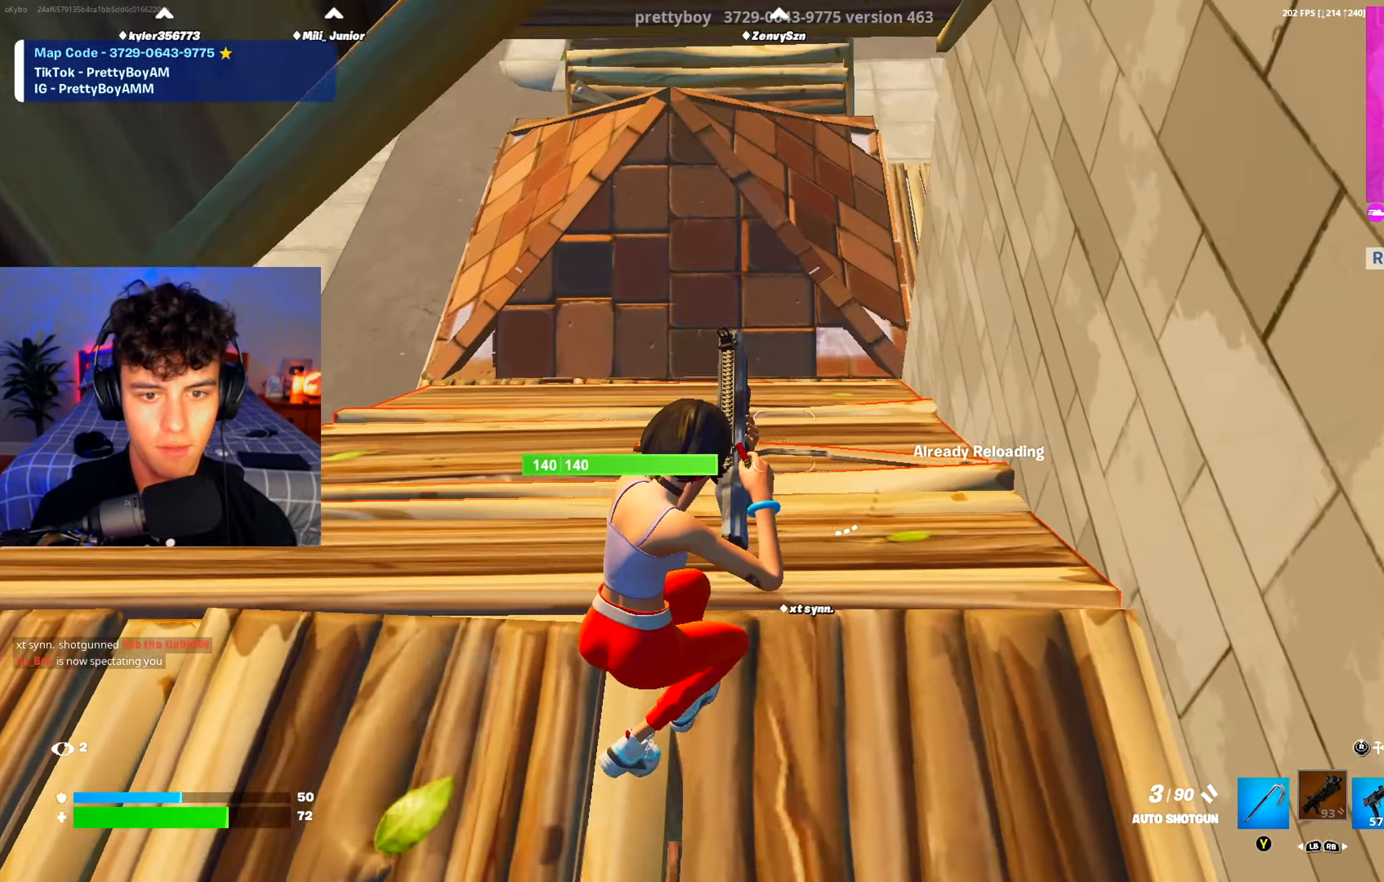
{"buttons": [], "left_stick": "up-right", "right_stick": "left", "events": [[33, "X", "down"], [66, "A", "down"], [100, "right_stick", "up-left"], [133, "X", "up"], [150, "A", "up"], [333, "right_stick", "center"], [433, "R3", "down"], [483, "right_stick", "left"], [500, "R3", "up"]]}
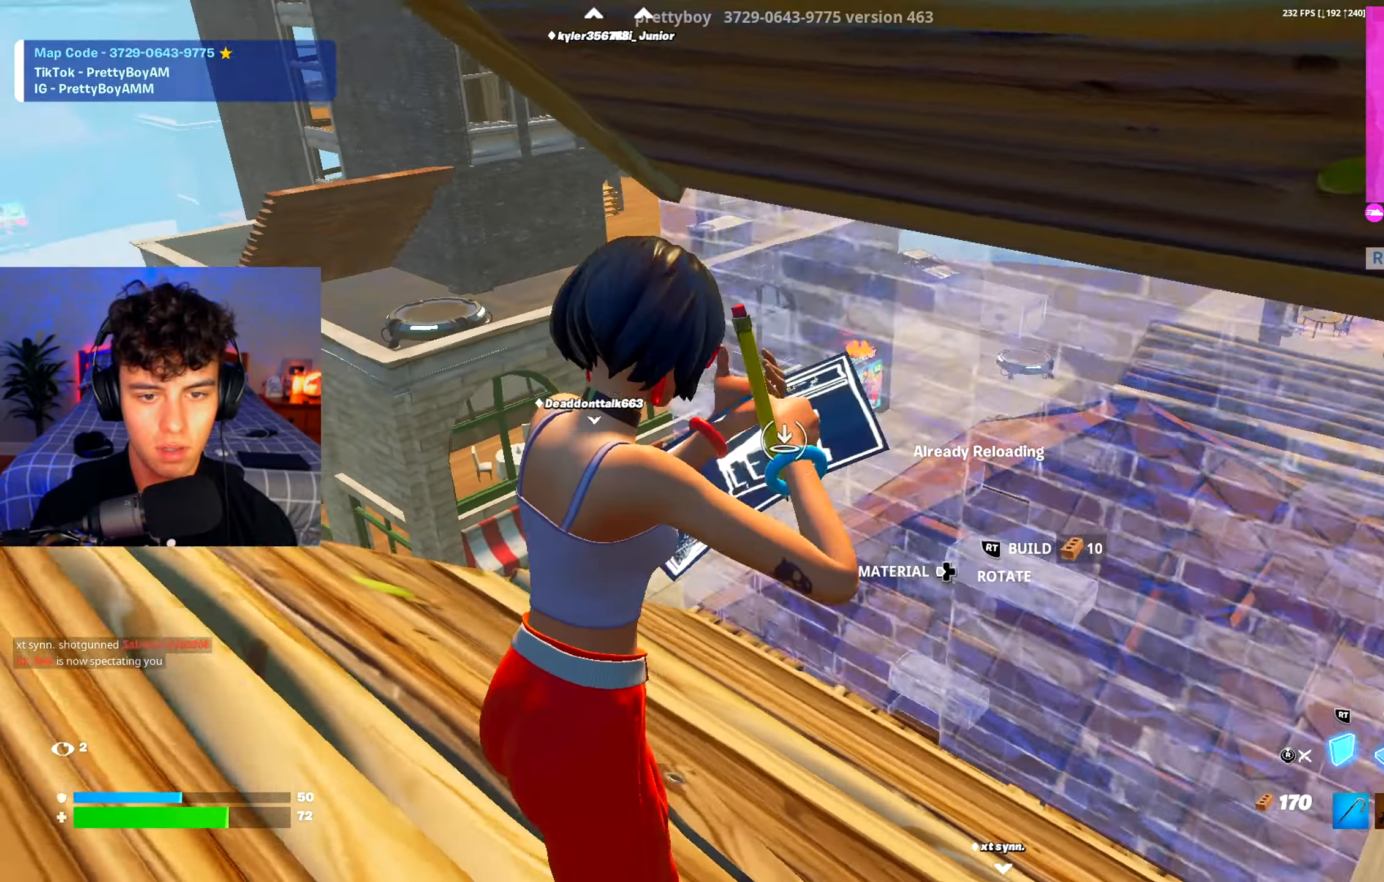
{"buttons": ["R2", "L3"], "left_stick": "up-right", "right_stick": "down", "events": [[83, "R2", "down"], [117, "right_stick", "right"], [133, "left_stick", "up"], [200, "right_stick", "center"], [234, "R3", "down"], [250, "left_stick", "up-left"], [350, "R2", "up"], [350, "R3", "up"], [434, "left_stick", "up-right"], [467, "L3", "down"], [484, "right_stick", "down"], [501, "R2", "down"]]}
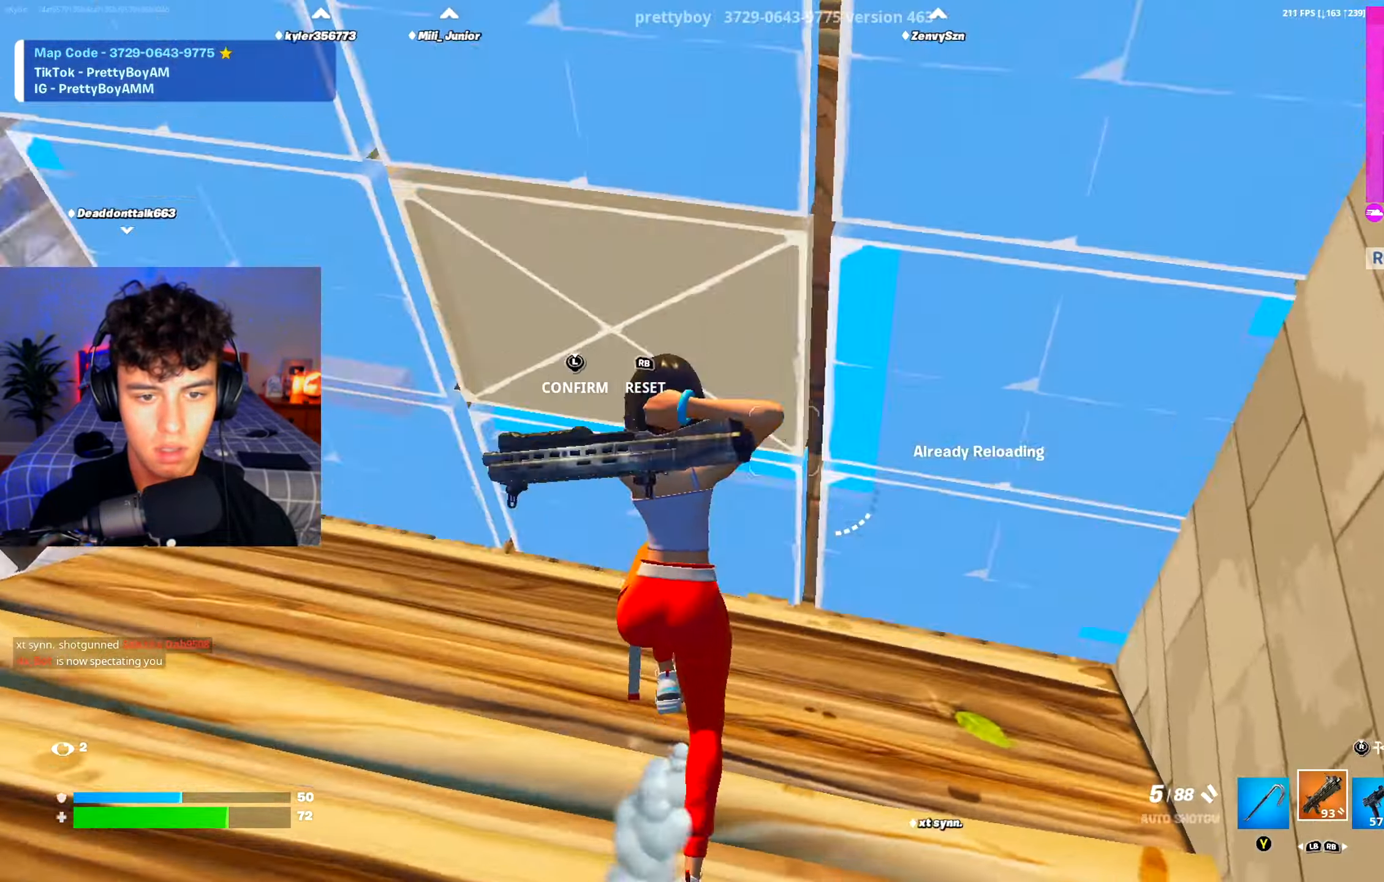
{"buttons": [], "left_stick": "up-left", "right_stick": "down-left", "events": [[16, "right_stick", "down-right"], [66, "right_stick", "up-right"], [83, "L3", "up"], [150, "R2", "up"], [166, "right_stick", "center"], [417, "left_stick", "up-left"], [483, "right_stick", "down-left"]]}
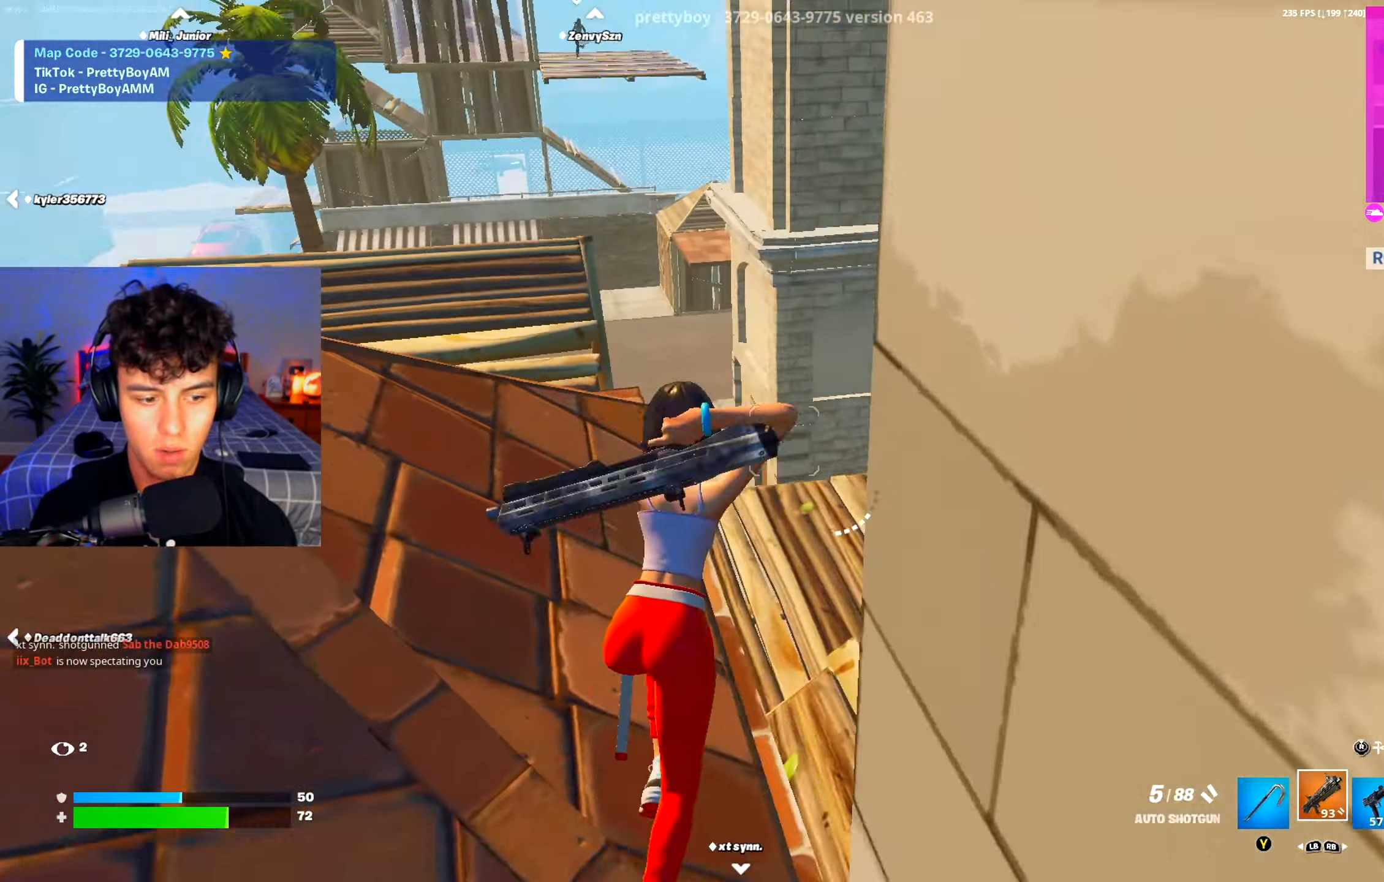
{"buttons": [], "left_stick": "right", "right_stick": "left", "events": [[100, "left_stick", "up-right"], [133, "X", "down"], [200, "right_stick", "down-right"], [250, "X", "up"], [300, "right_stick", "down-left"], [334, "X", "down"], [367, "right_stick", "left"], [417, "X", "up"], [484, "left_stick", "right"]]}
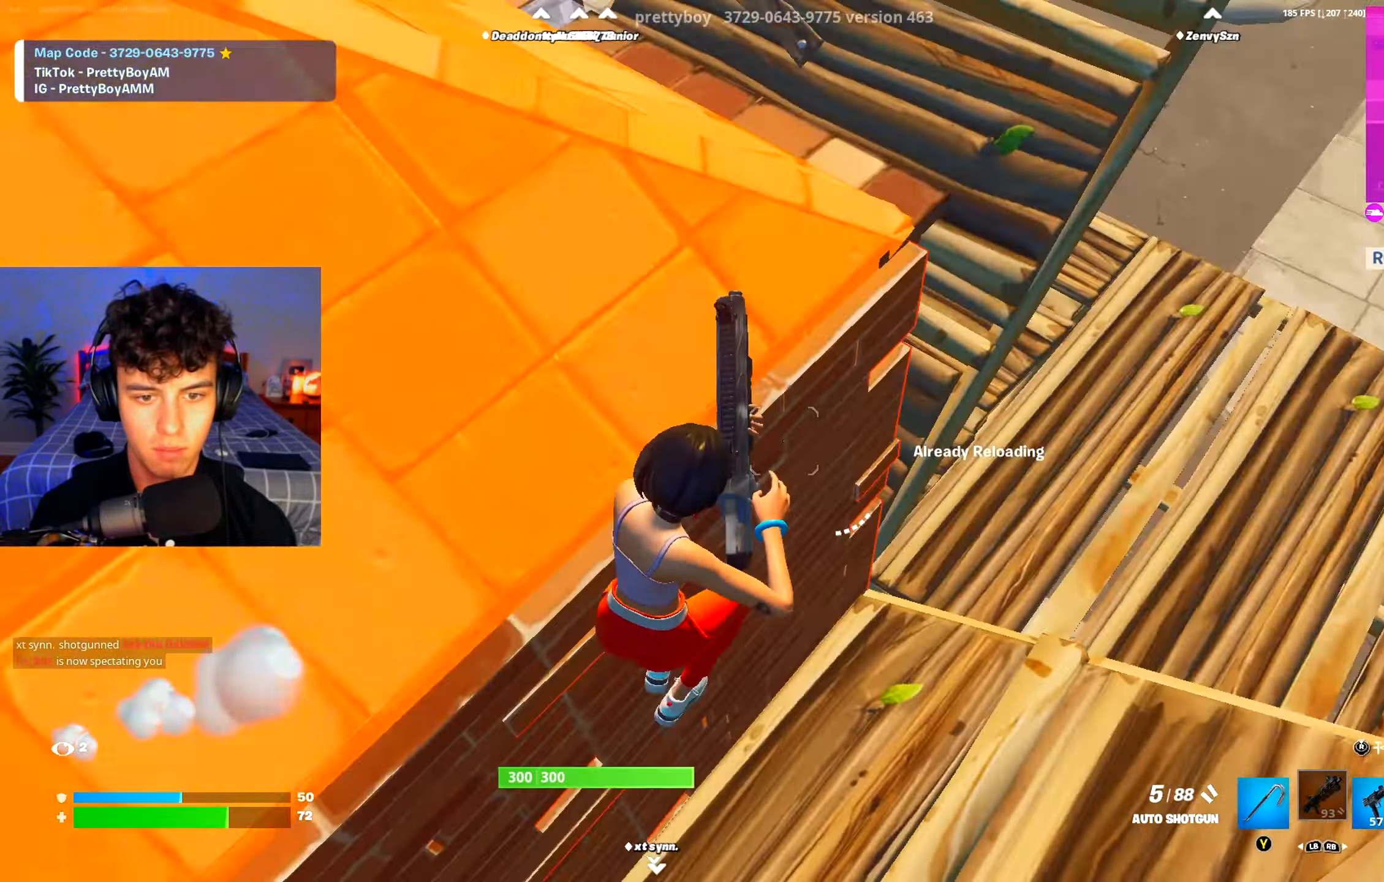
{"buttons": [], "left_stick": "down", "right_stick": "center", "events": [[33, "X", "down"], [33, "left_stick", "down-right"], [100, "X", "up"], [100, "right_stick", "up-left"], [116, "left_stick", "down"], [183, "X", "down"], [250, "X", "up"], [316, "right_stick", "center"]]}
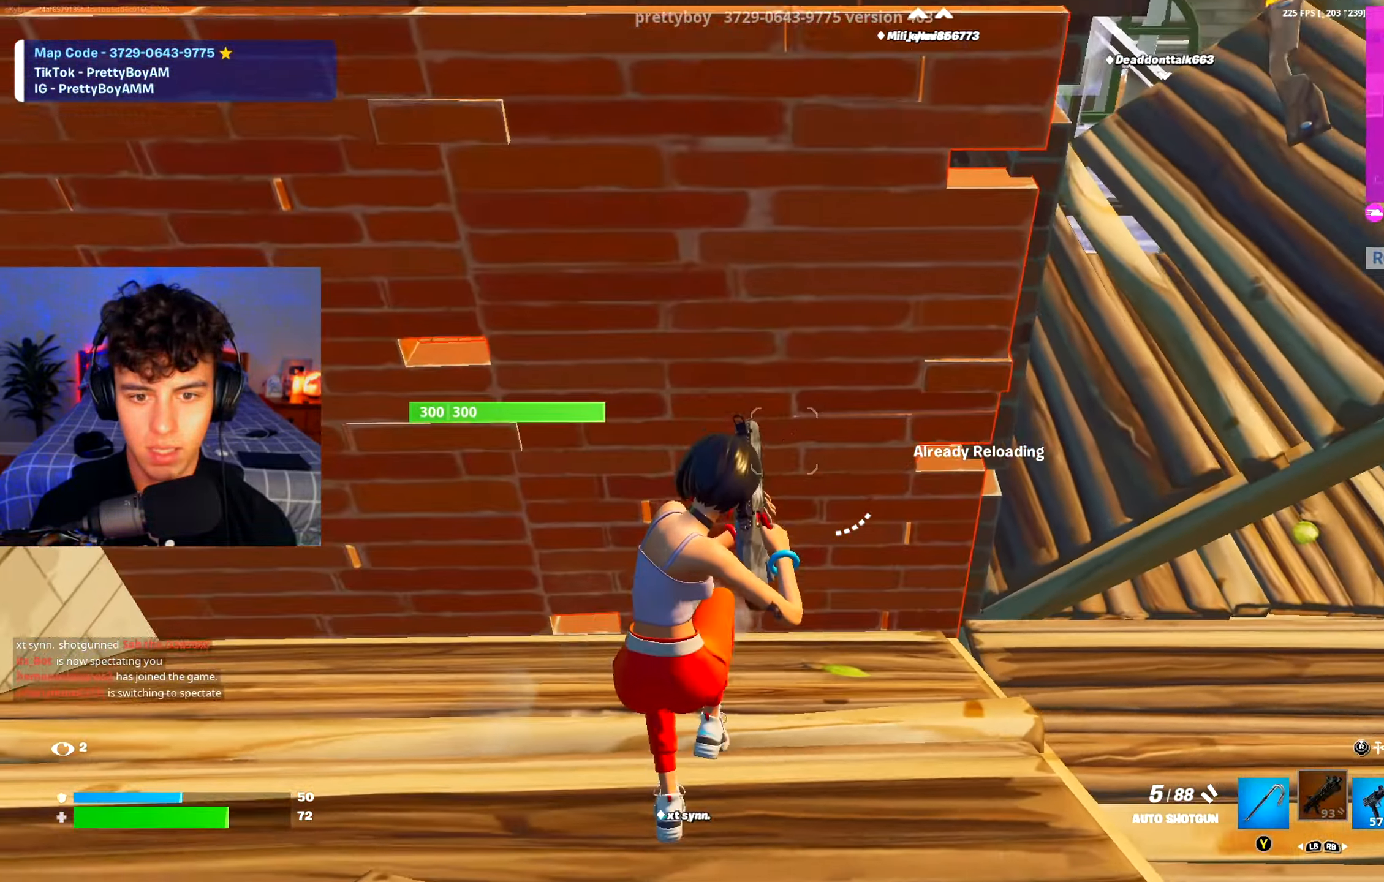
{"buttons": ["R3"], "left_stick": "up-right", "right_stick": "center", "events": [[100, "R1", "down"], [167, "left_stick", "right"], [200, "R1", "up"], [250, "left_stick", "up-right"], [334, "L1", "down"], [400, "L1", "up"], [501, "R3", "down"]]}
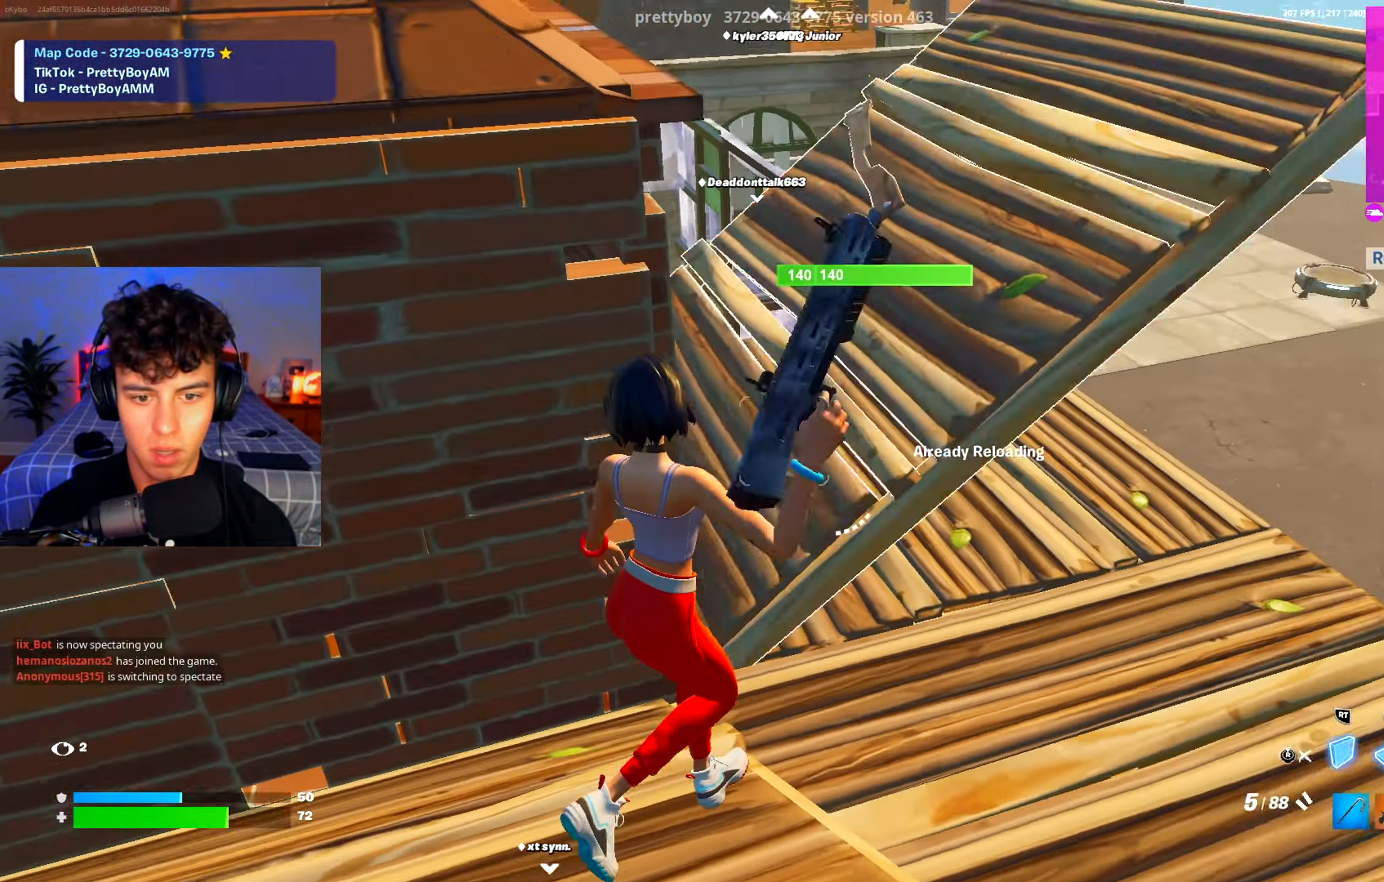
{"buttons": ["R2"], "left_stick": "up", "right_stick": "center", "events": [[100, "R3", "up"], [116, "R2", "down"], [133, "right_stick", "up-right"], [233, "R2", "up"], [233, "left_stick", "up"], [333, "R2", "down"], [433, "right_stick", "center"]]}
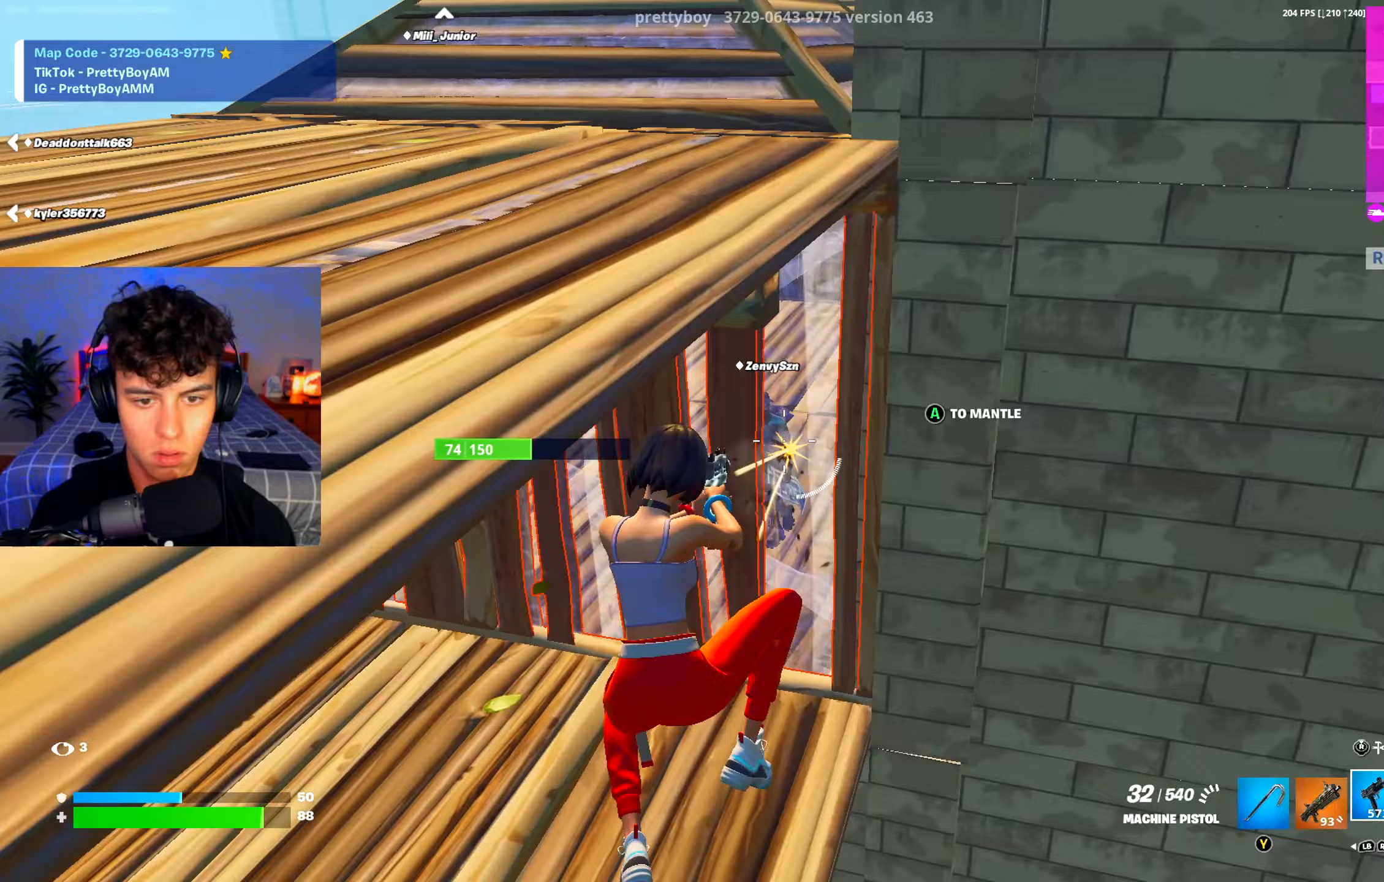
{"buttons": ["R2"], "left_stick": "up", "right_stick": "center", "events": []}
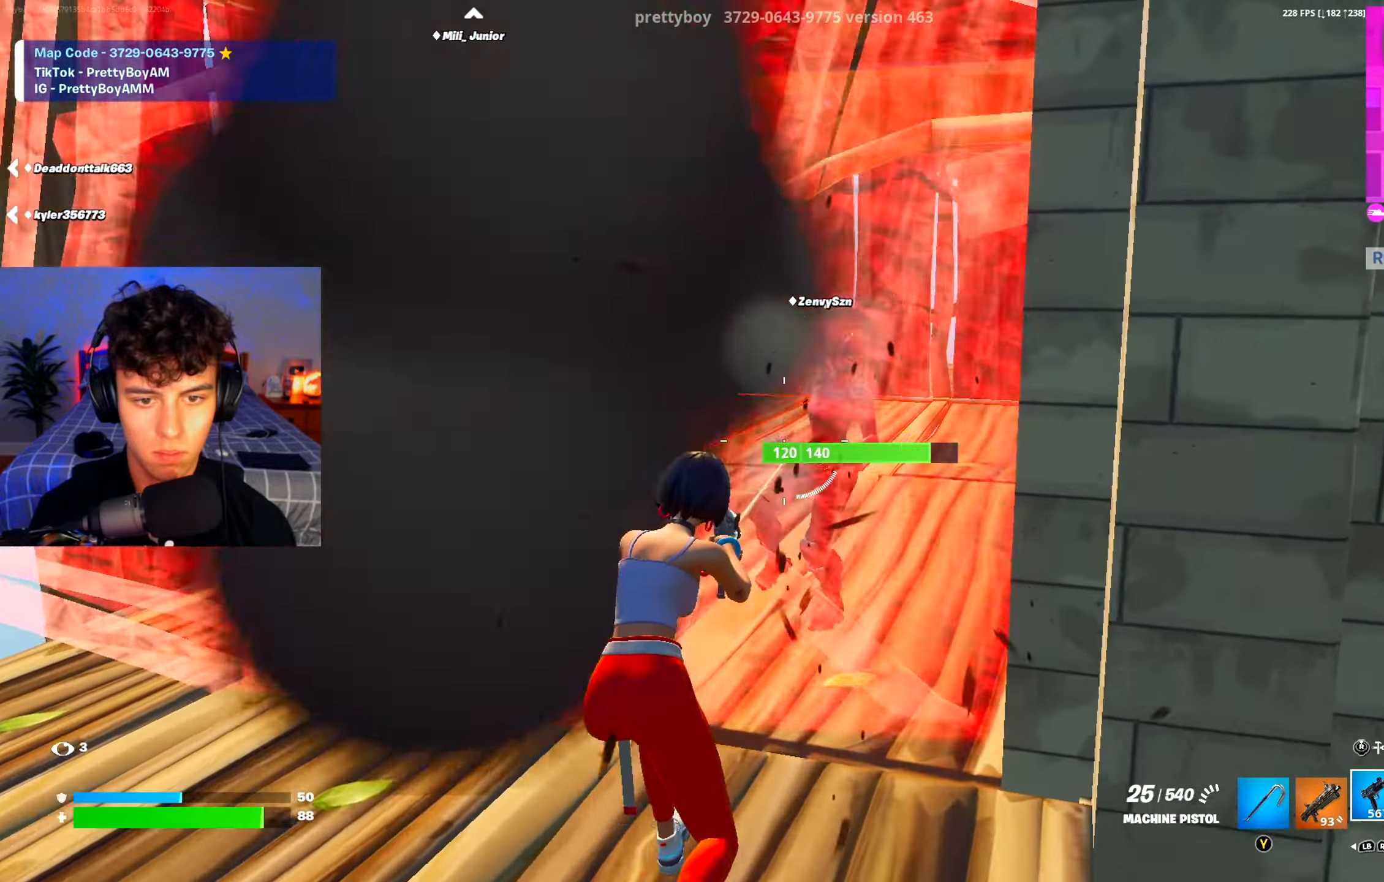
{"buttons": ["R2"], "left_stick": "down-left", "right_stick": "right", "events": [[333, "right_stick", "up-right"], [383, "right_stick", "right"], [450, "left_stick", "left"], [500, "left_stick", "down-left"]]}
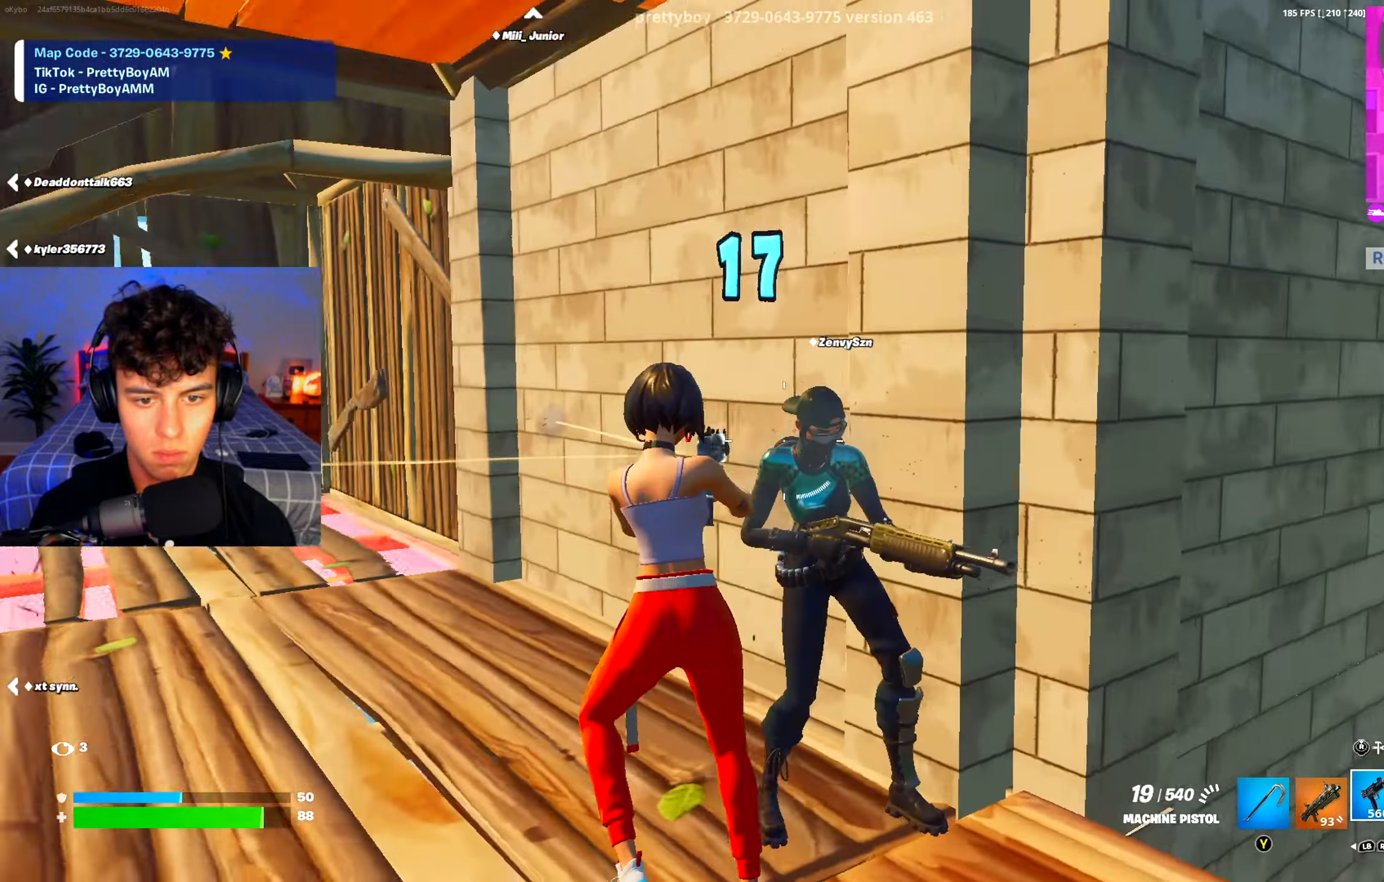
{"buttons": ["R2"], "left_stick": "left", "right_stick": "right", "events": [[83, "right_stick", "down-right"], [217, "left_stick", "up-left"], [217, "right_stick", "right"], [317, "left_stick", "left"], [334, "right_stick", "down-right"], [450, "right_stick", "right"]]}
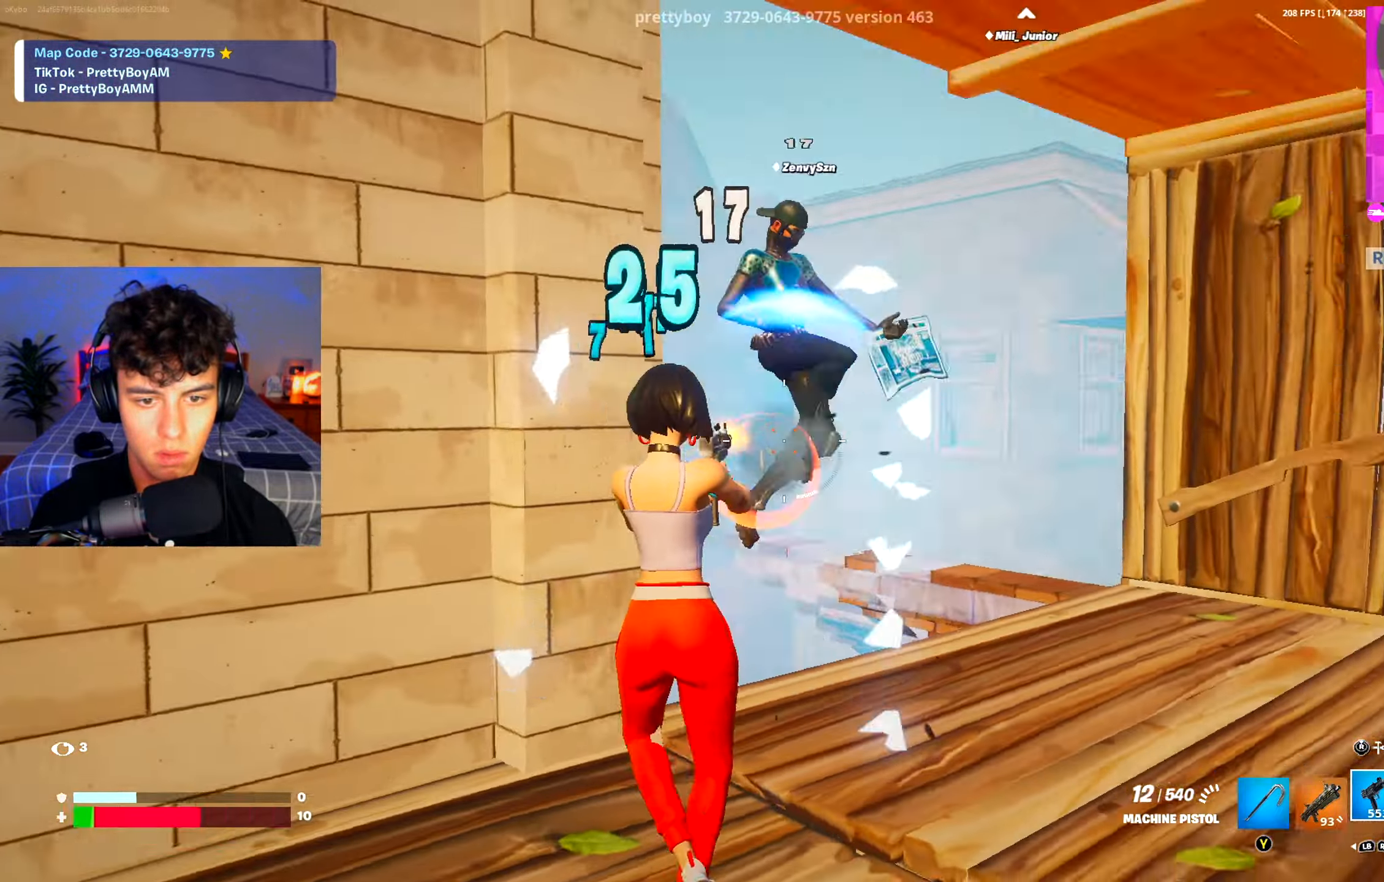
{"buttons": ["R2"], "left_stick": "right", "right_stick": "down", "events": [[33, "right_stick", "up-right"], [250, "right_stick", "down-right"], [266, "left_stick", "down-left"], [400, "right_stick", "up"], [483, "left_stick", "right"], [483, "right_stick", "down"]]}
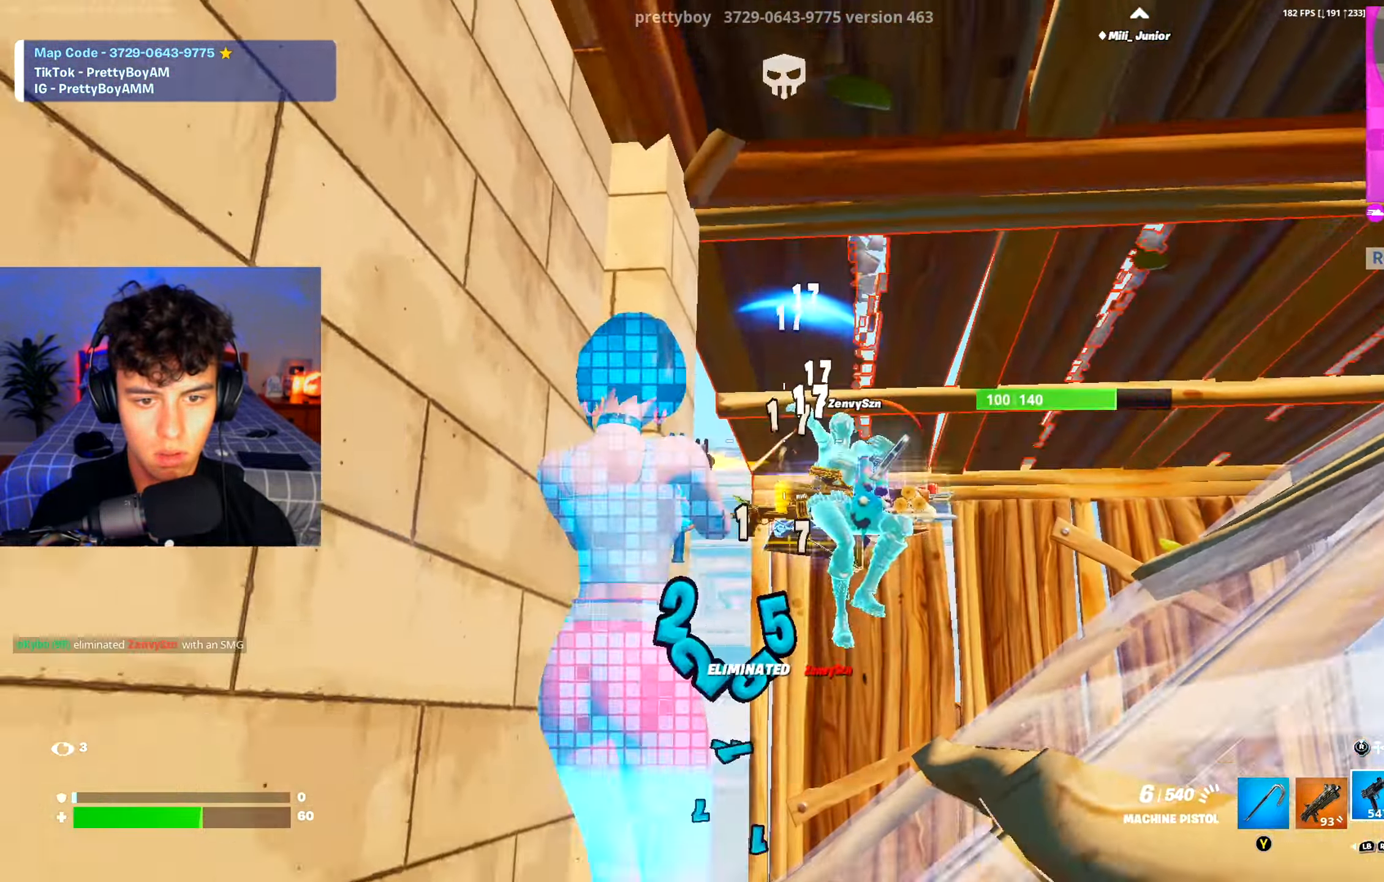
{"buttons": [], "left_stick": "up-right", "right_stick": "left", "events": [[100, "right_stick", "right"], [167, "right_stick", "down"], [217, "R3", "down"], [217, "right_stick", "center"], [300, "R3", "up"], [350, "left_stick", "up"], [367, "R3", "down"], [434, "R3", "up"], [450, "R2", "up"], [467, "right_stick", "left"], [501, "left_stick", "up-right"]]}
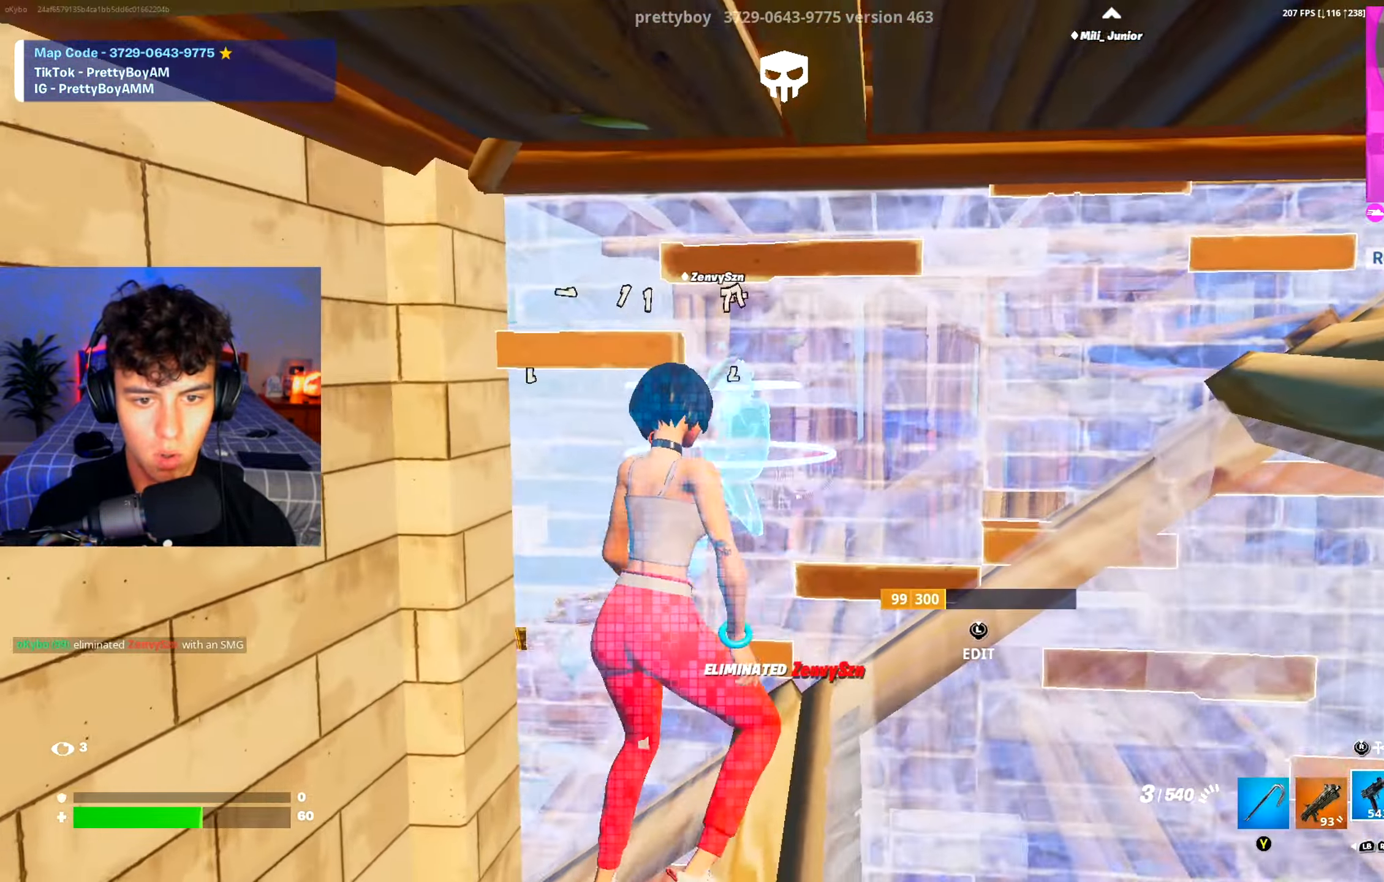
{"buttons": [], "left_stick": "up", "right_stick": "down-left", "events": [[16, "L1", "down"], [16, "right_stick", "up-left"], [83, "L1", "up"], [200, "L3", "down"], [216, "R2", "down"], [233, "right_stick", "right"], [333, "L3", "up"], [367, "left_stick", "up"], [367, "right_stick", "down-left"], [383, "R2", "up"]]}
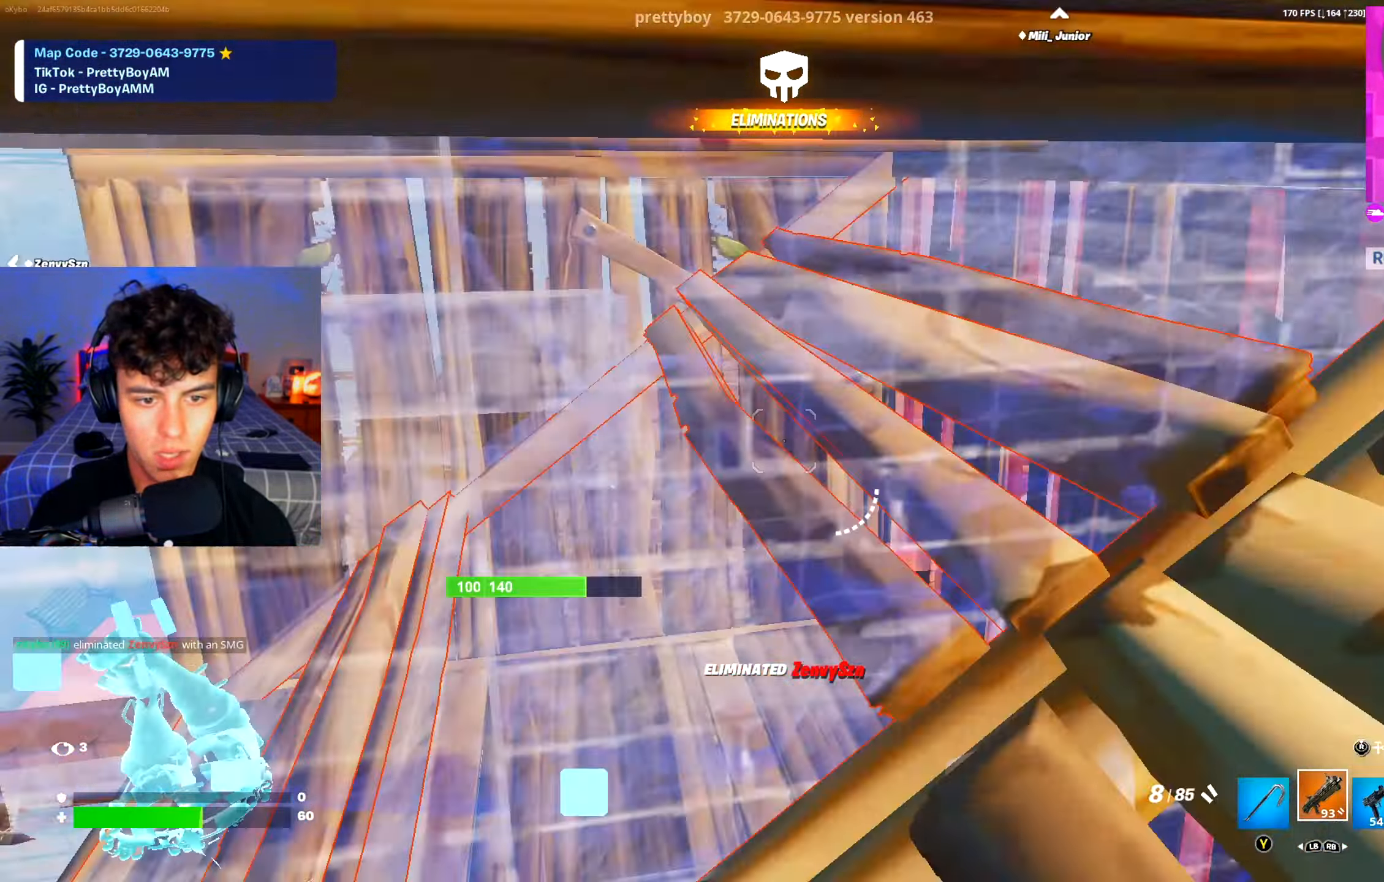
{"buttons": [], "left_stick": "up-right", "right_stick": "down-left", "events": [[150, "left_stick", "up-right"], [150, "right_stick", "center"], [250, "right_stick", "left"], [367, "right_stick", "down-left"]]}
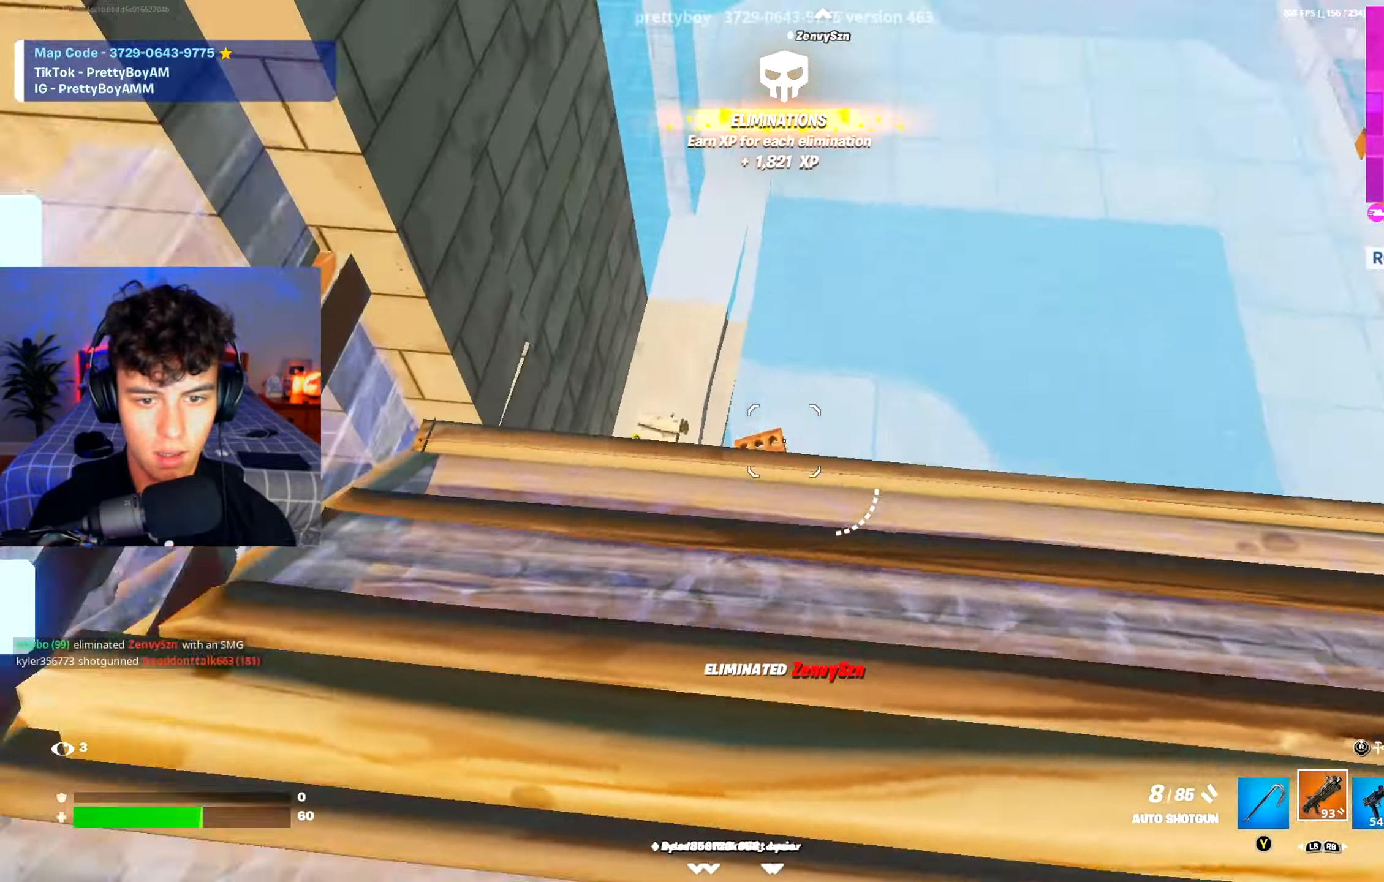
{"buttons": [], "left_stick": "right", "right_stick": "left", "events": [[283, "right_stick", "left"], [383, "left_stick", "down-right"], [450, "left_stick", "right"]]}
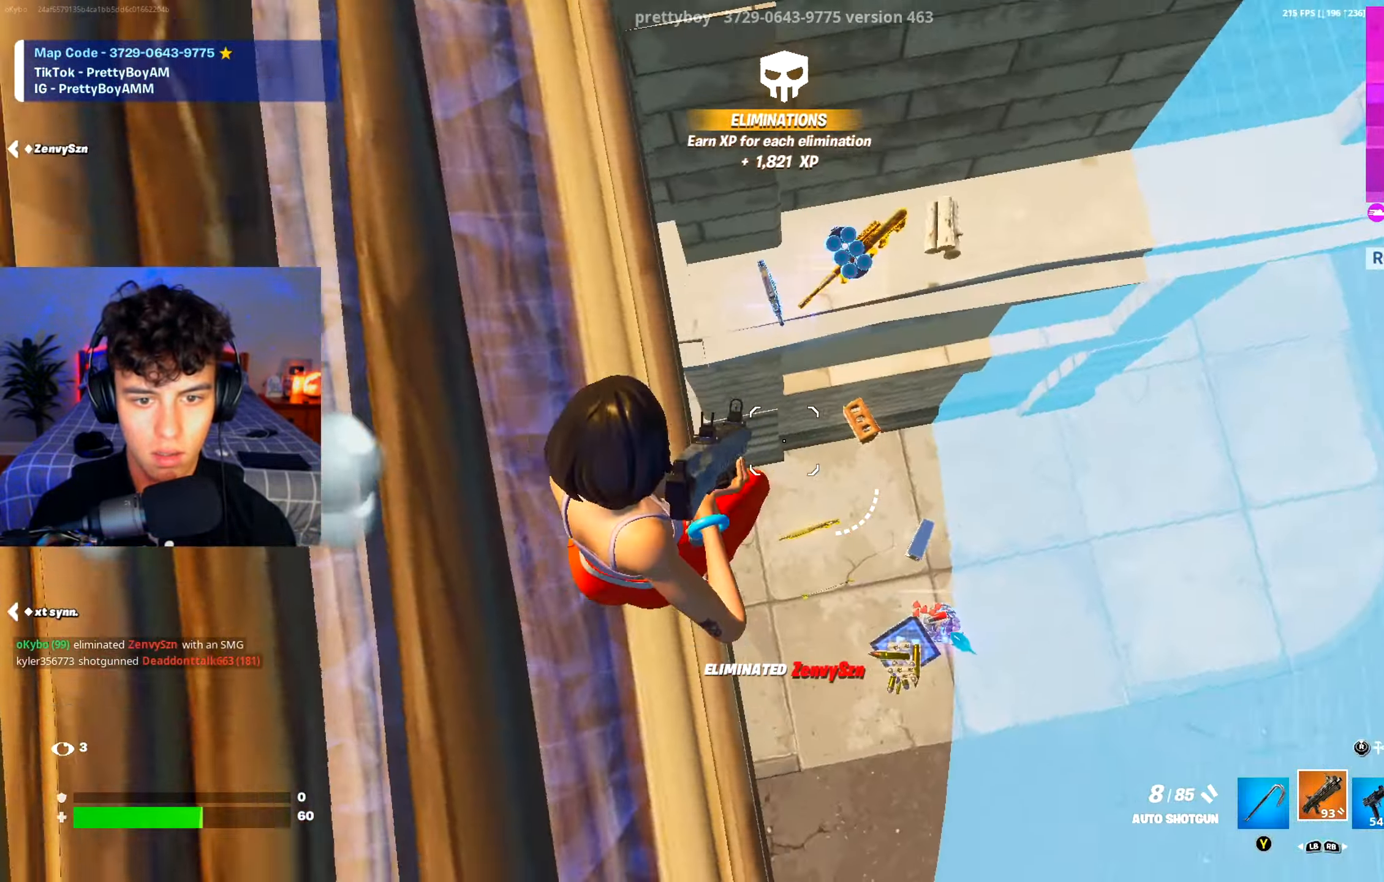
{"buttons": ["R2"], "left_stick": "down", "right_stick": "left", "events": [[17, "right_stick", "center"], [150, "left_stick", "down-right"], [267, "R3", "down"], [284, "left_stick", "down"], [334, "right_stick", "down-left"], [350, "R3", "up"], [417, "R2", "down"], [450, "right_stick", "left"]]}
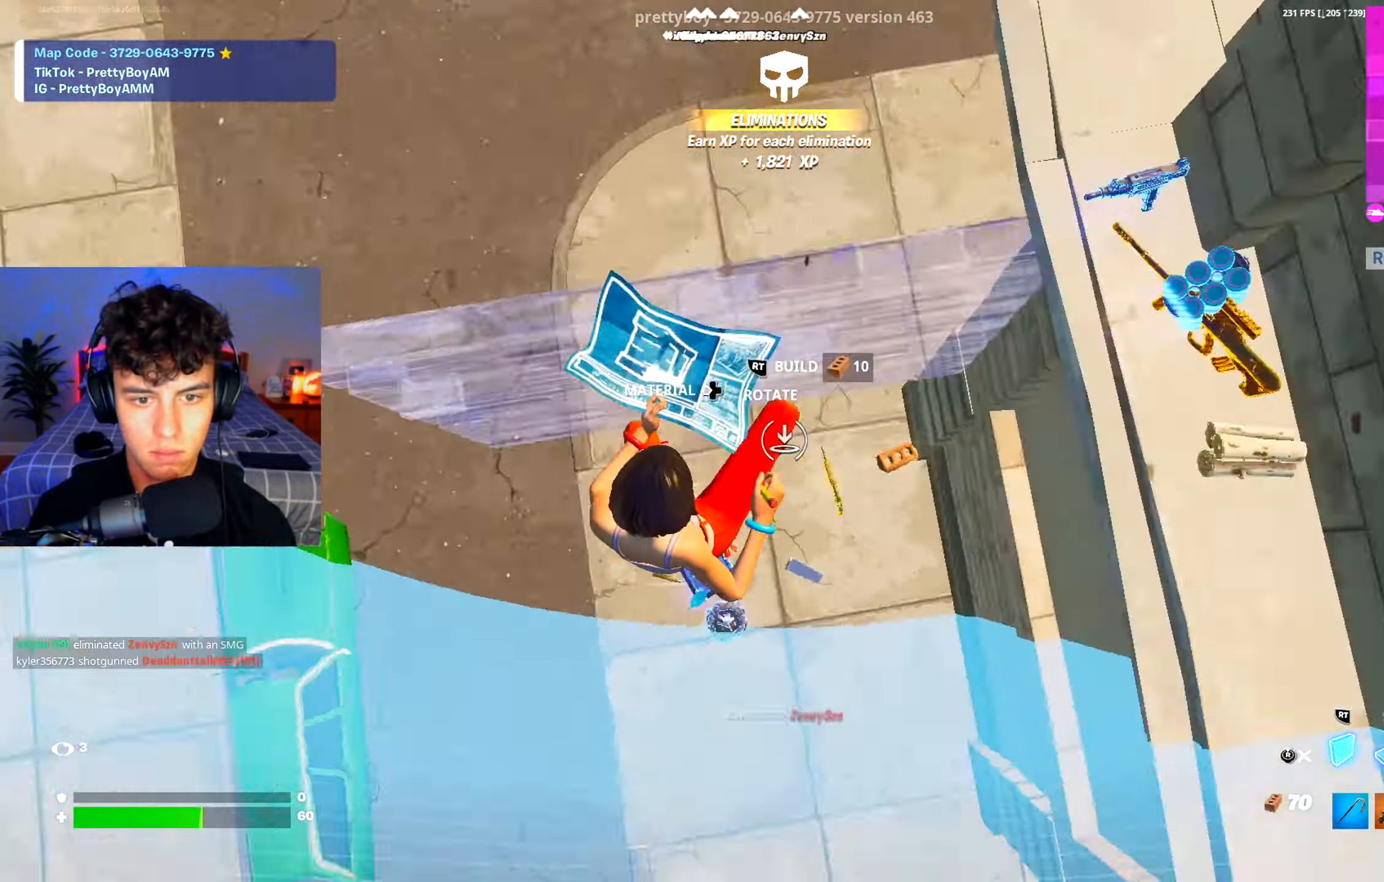
{"buttons": ["R2"], "left_stick": "right", "right_stick": "center", "events": [[50, "left_stick", "down-right"], [50, "right_stick", "center"], [200, "left_stick", "right"], [233, "R1", "down"], [233, "R2", "up"], [233, "right_stick", "up"], [350, "R2", "down"], [367, "R1", "up"], [450, "right_stick", "center"]]}